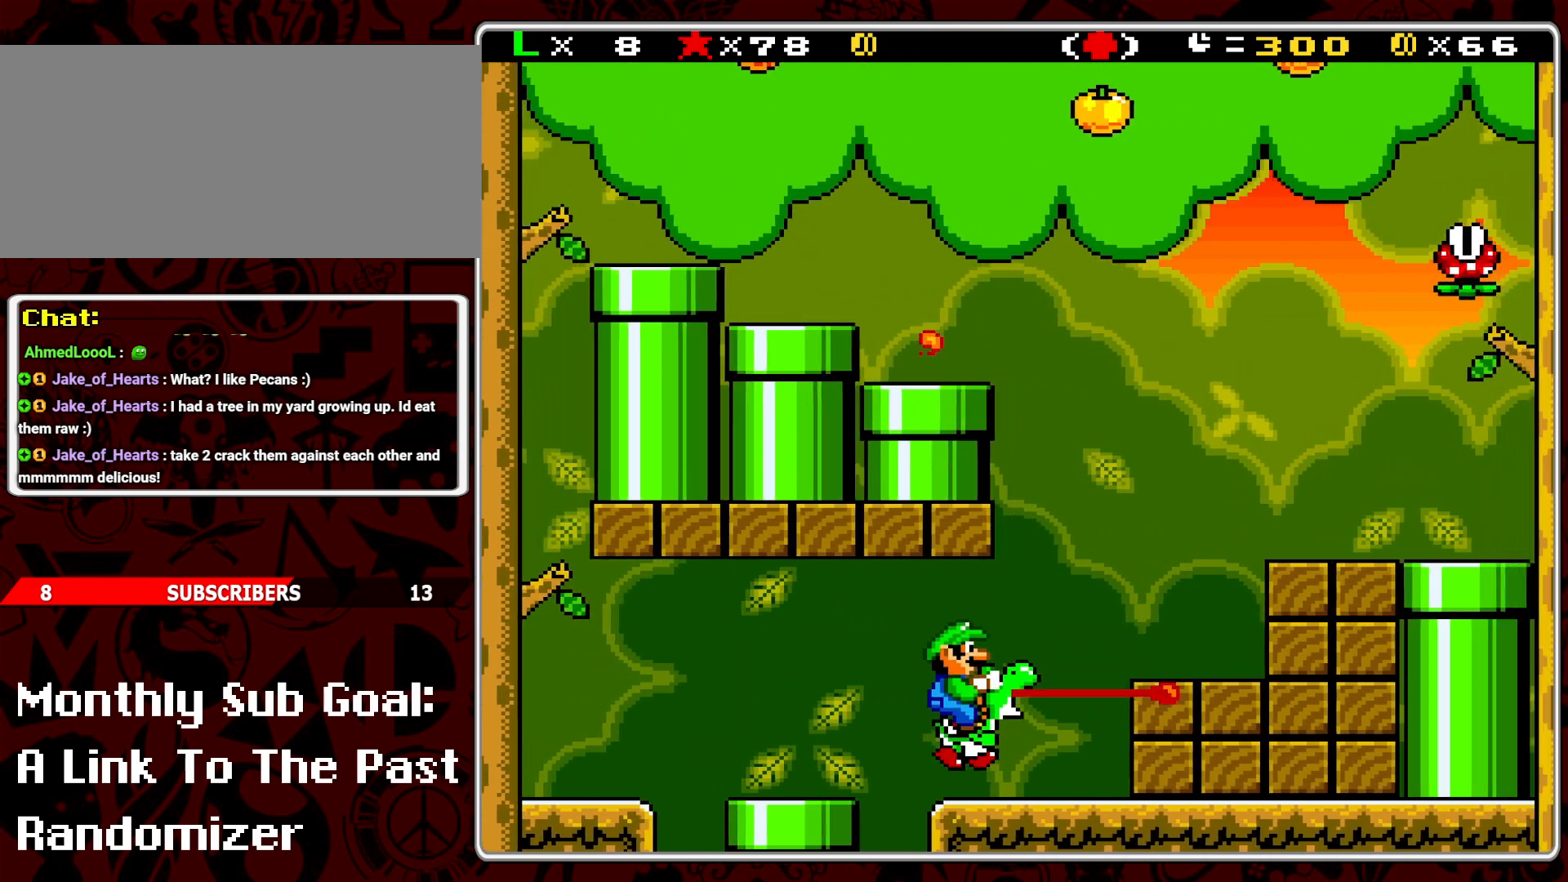
Gameplay with a controller (Nintendo layout); each line is a JSON object with the inputs held at the frame after it. "events" lists button and stick changes between this image and that frame as [ms after this image, input, new state], when the widget could be followed in between. Not read: L3 R3.
{"buttons": ["Y", "DPAD_RIGHT"], "events": [[50, "DPAD_RIGHT", "up"], [183, "B", "down"], [217, "DPAD_RIGHT", "down"], [283, "B", "up"]]}
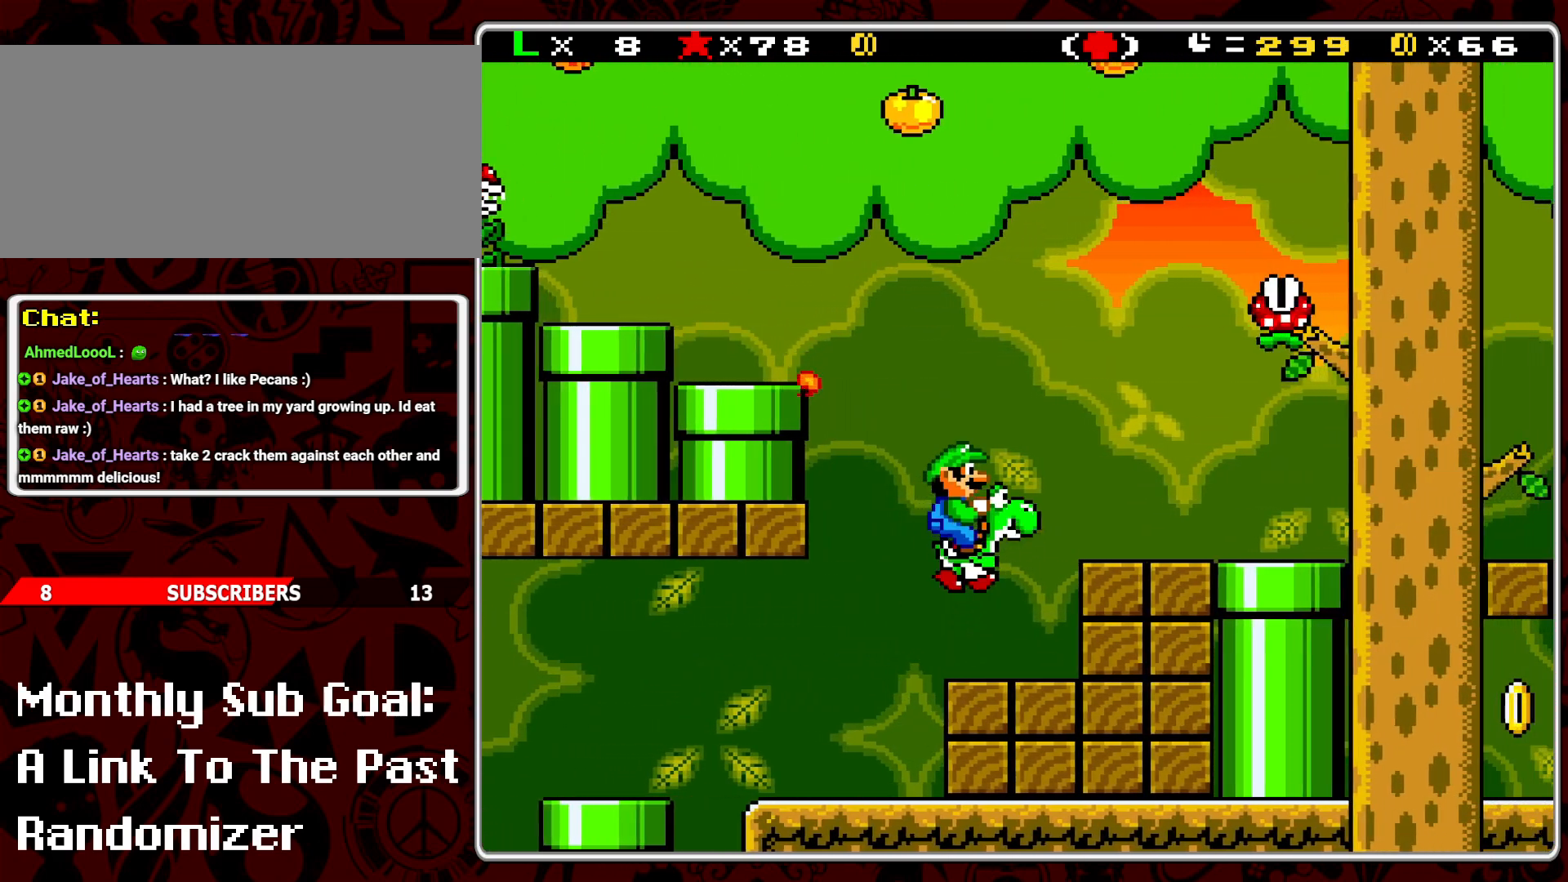
{"buttons": ["Y", "DPAD_RIGHT"], "events": [[17, "DPAD_RIGHT", "up"], [117, "DPAD_LEFT", "down"], [133, "Y", "up"], [217, "DPAD_LEFT", "up"], [233, "B", "down"], [283, "DPAD_RIGHT", "down"], [317, "Y", "down"], [383, "B", "up"]]}
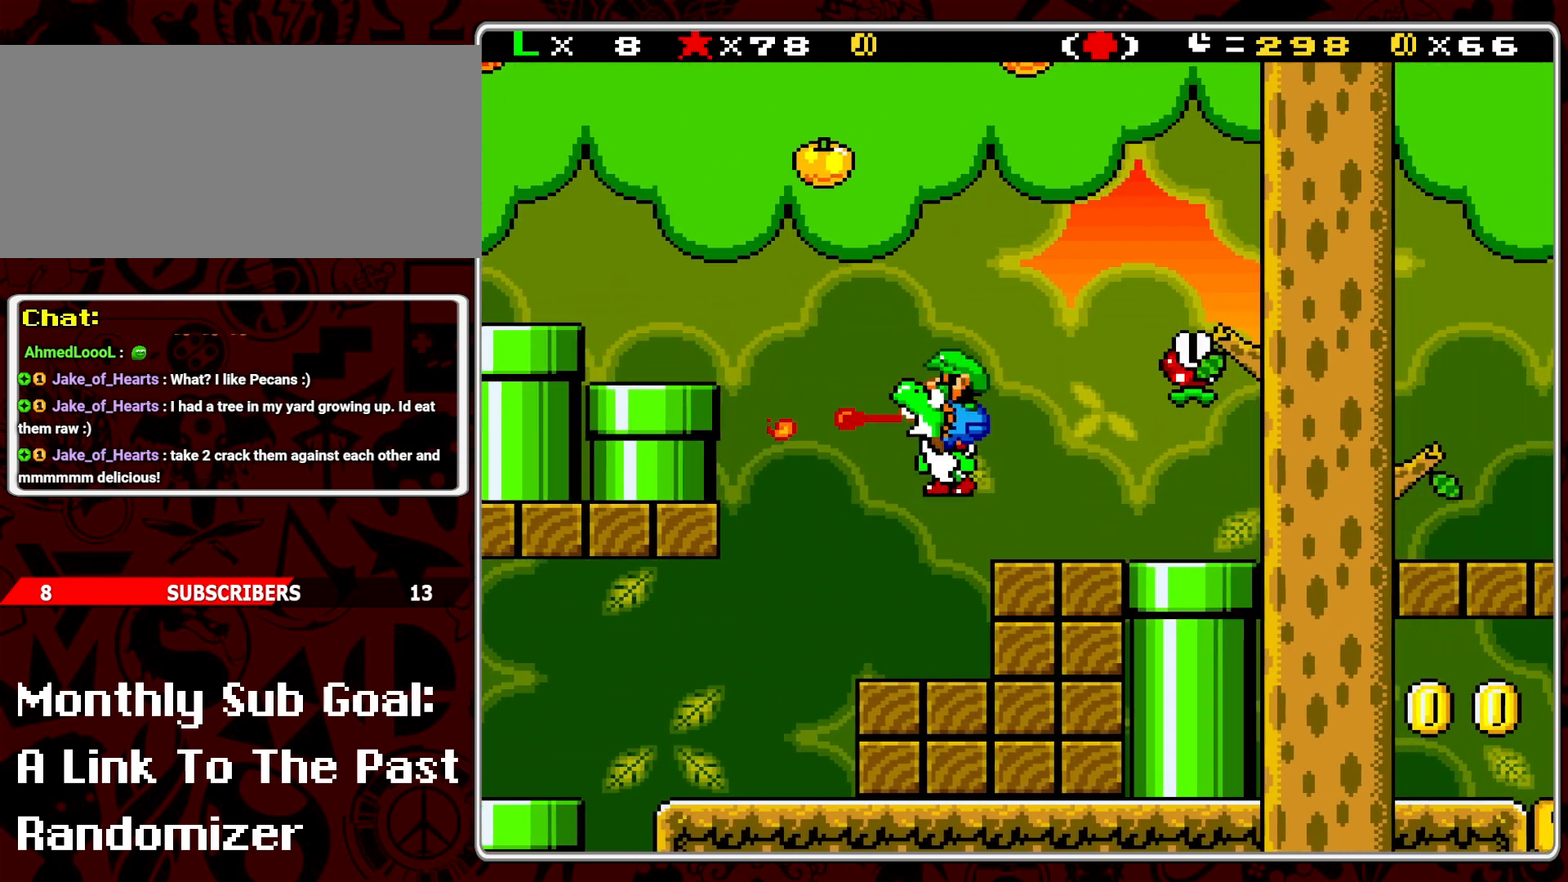
{"buttons": ["Y"], "events": [[17, "DPAD_RIGHT", "up"], [183, "DPAD_LEFT", "down"], [300, "DPAD_LEFT", "up"]]}
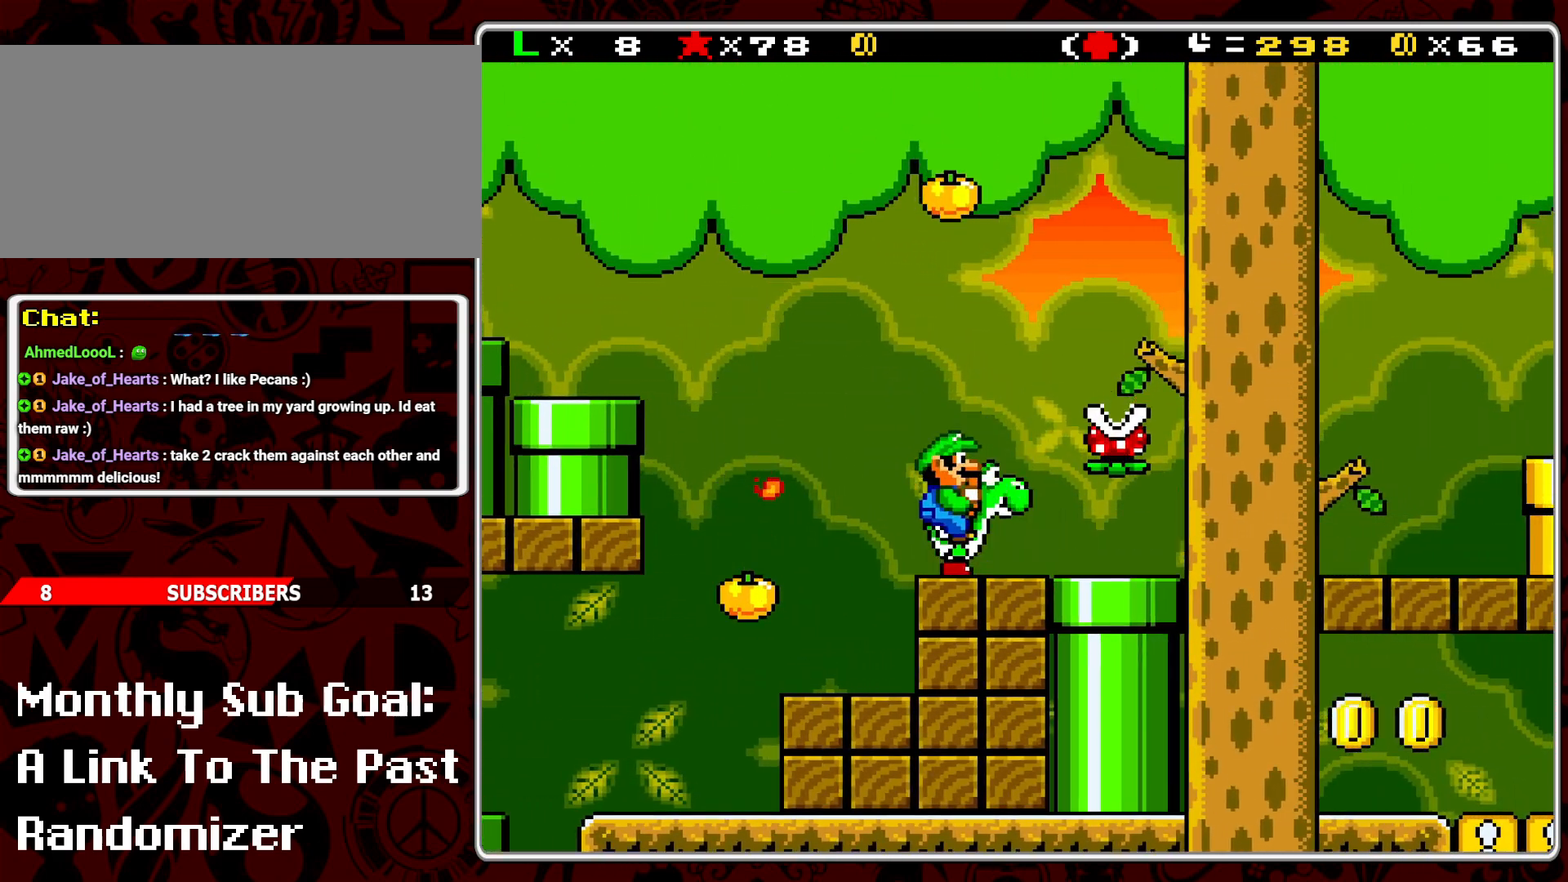
{"buttons": ["Y", "DPAD_RIGHT"], "events": [[183, "DPAD_LEFT", "down"], [250, "B", "down"], [333, "B", "up"], [417, "DPAD_LEFT", "up"], [483, "DPAD_RIGHT", "down"]]}
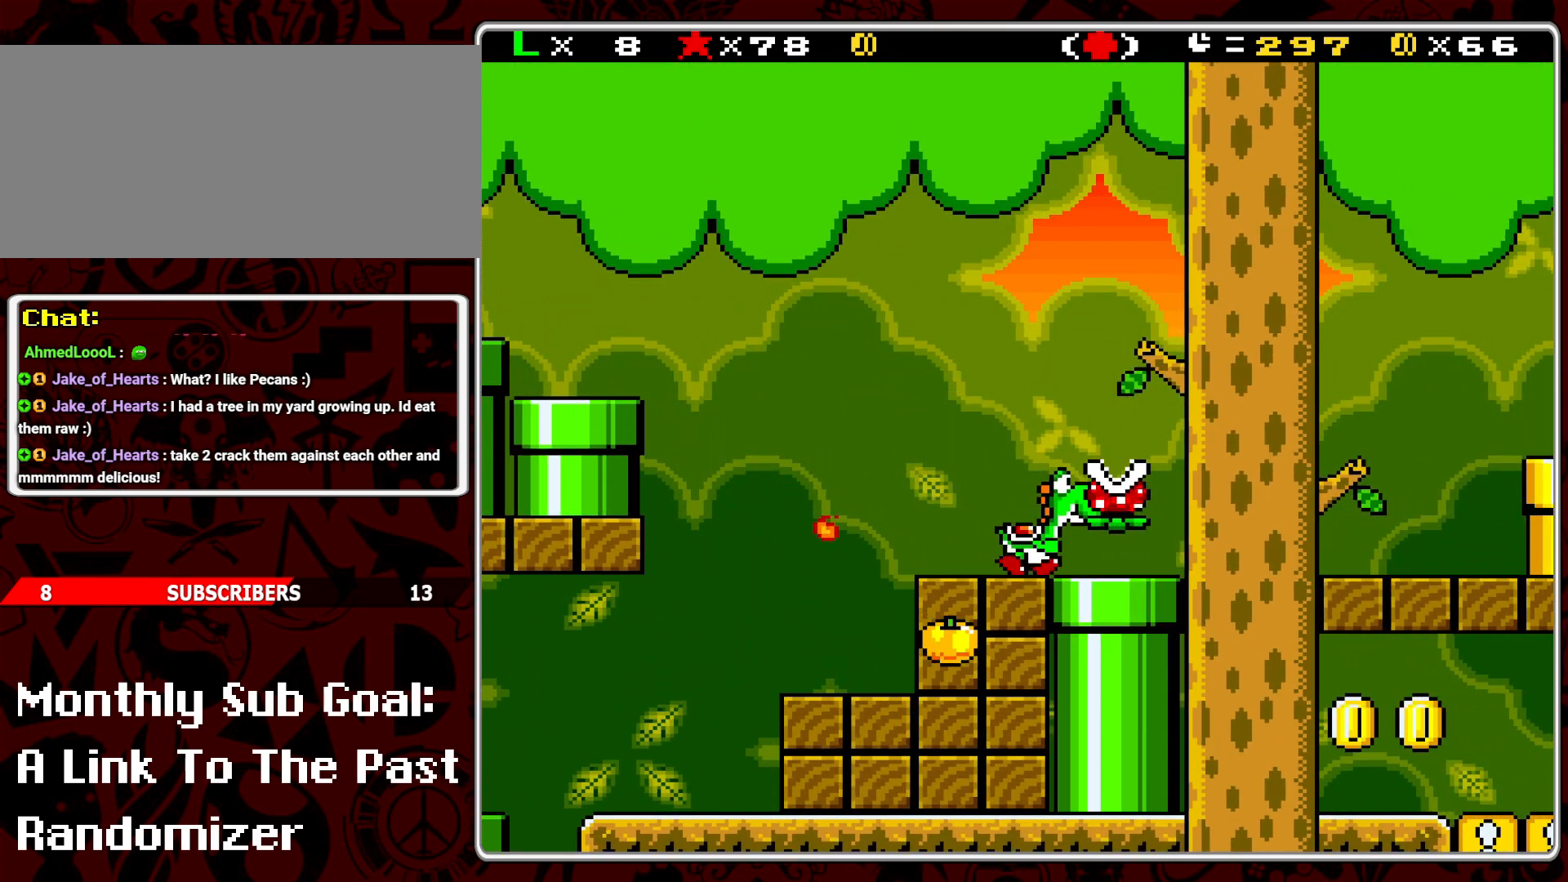
{"buttons": ["Y", "DPAD_RIGHT"], "events": [[217, "DPAD_RIGHT", "up"], [300, "DPAD_LEFT", "down"], [350, "DPAD_LEFT", "up"], [417, "DPAD_RIGHT", "down"]]}
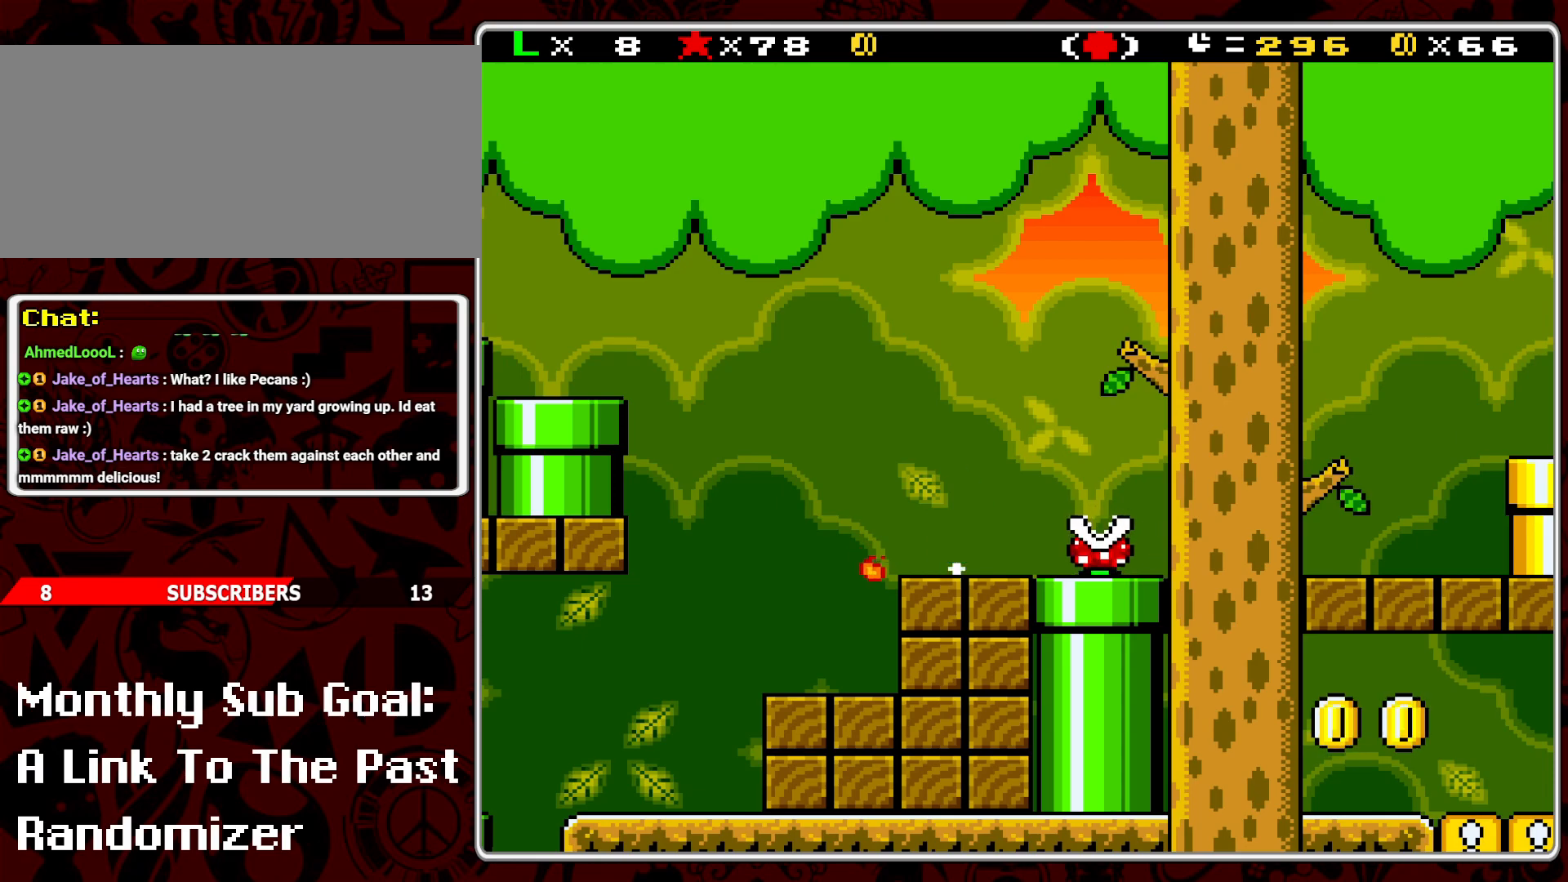
{"buttons": ["B", "Y", "DPAD_RIGHT"], "events": [[167, "B", "down"]]}
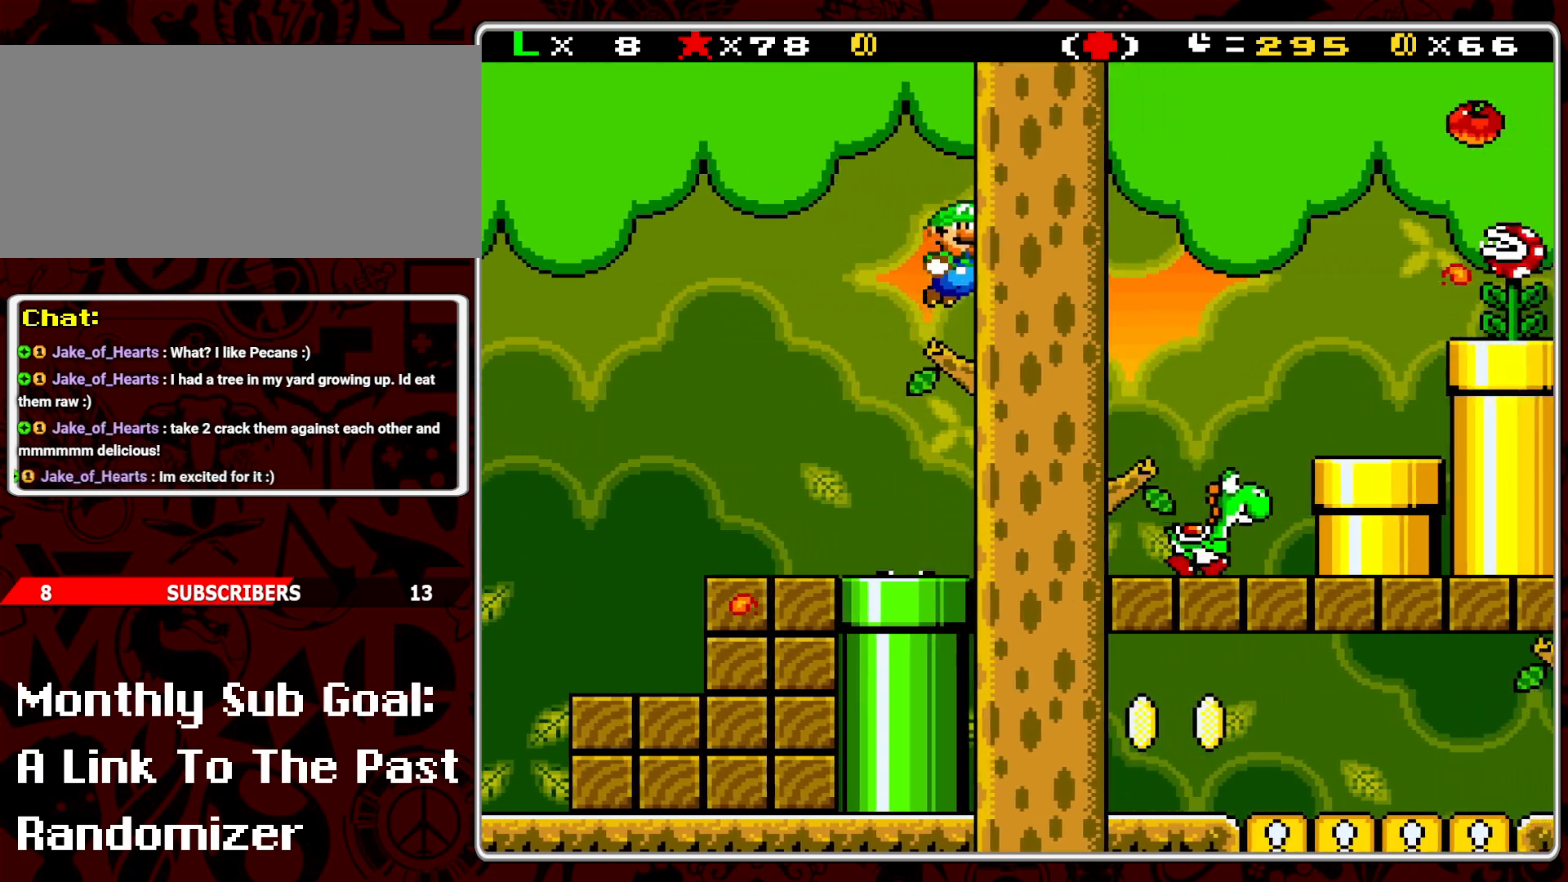
{"buttons": ["Y"], "events": [[83, "B", "up"], [200, "DPAD_RIGHT", "up"], [317, "DPAD_LEFT", "down"], [483, "DPAD_LEFT", "up"]]}
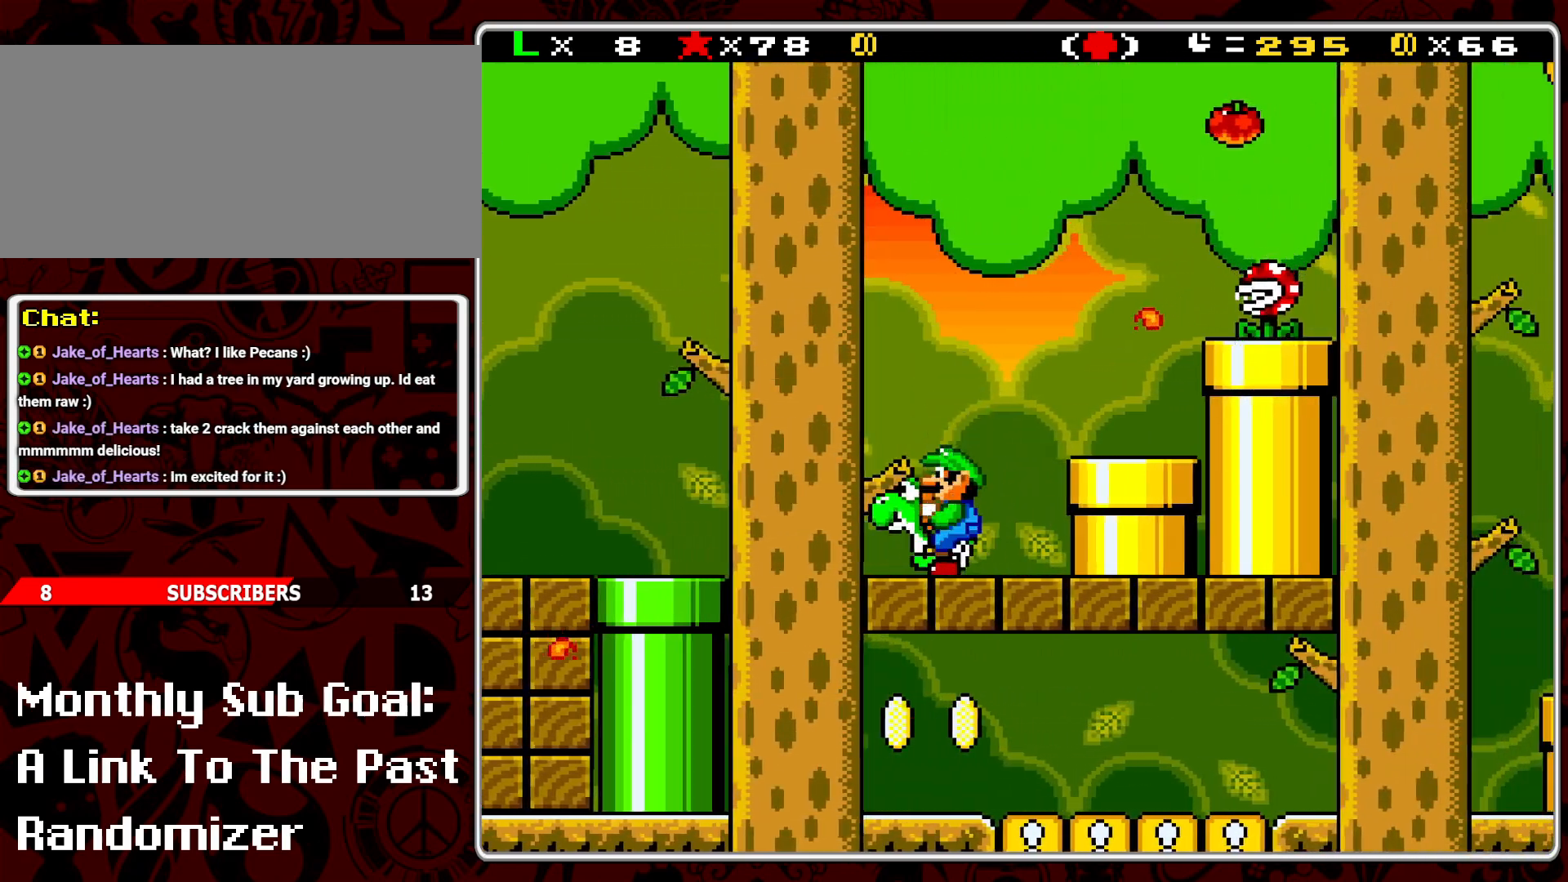
{"buttons": ["Y", "DPAD_LEFT"], "events": [[50, "DPAD_LEFT", "down"], [283, "B", "down"], [383, "B", "up"]]}
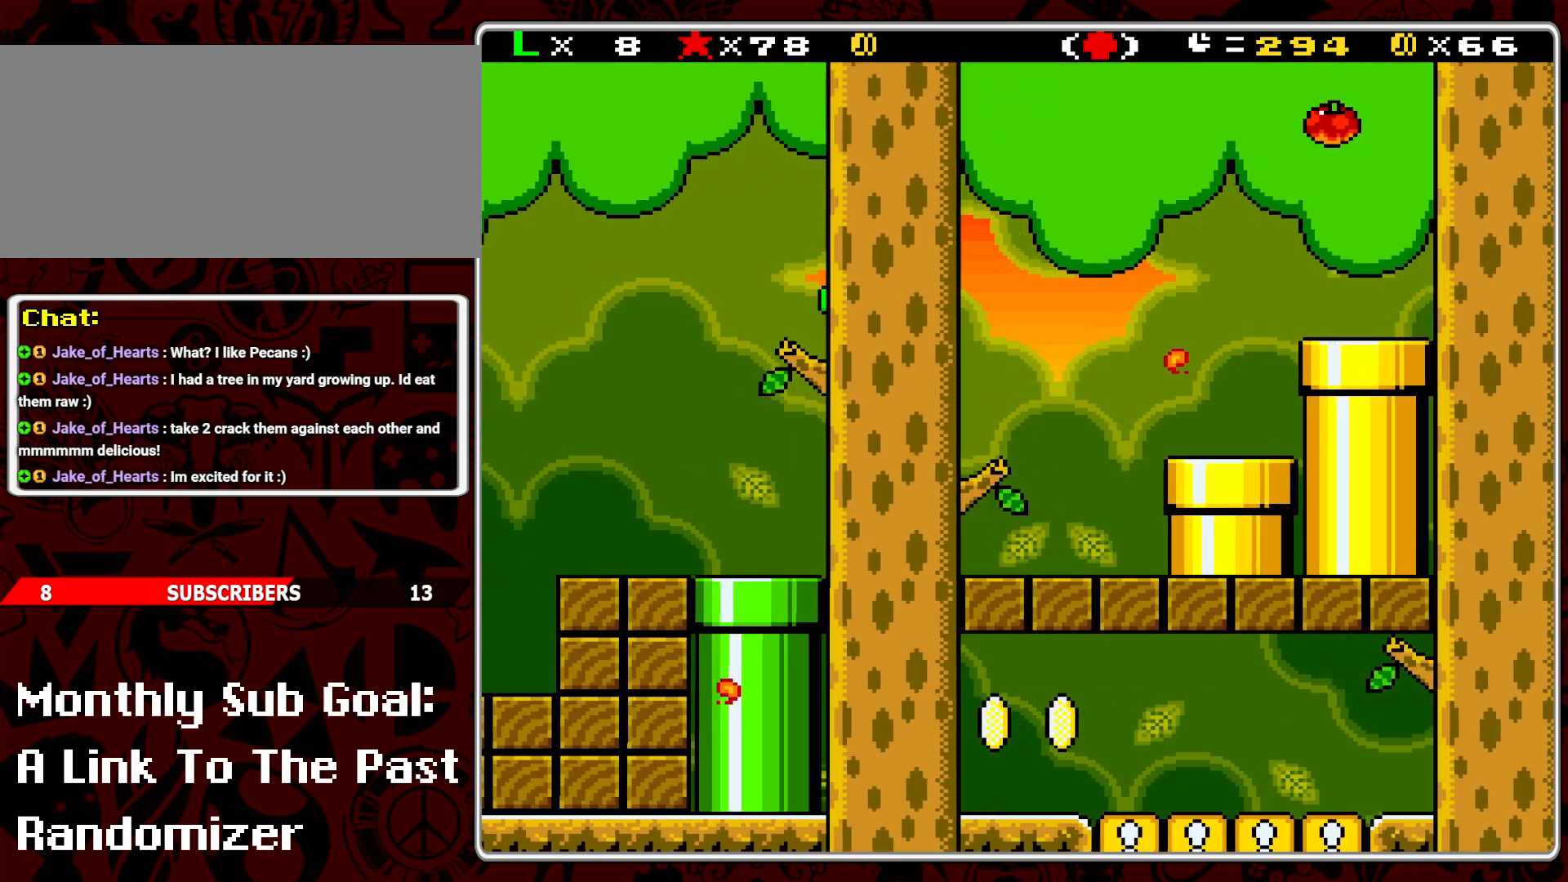
{"buttons": ["B", "Y", "DPAD_LEFT"], "events": [[50, "DPAD_LEFT", "up"], [317, "DPAD_LEFT", "down"], [483, "B", "down"]]}
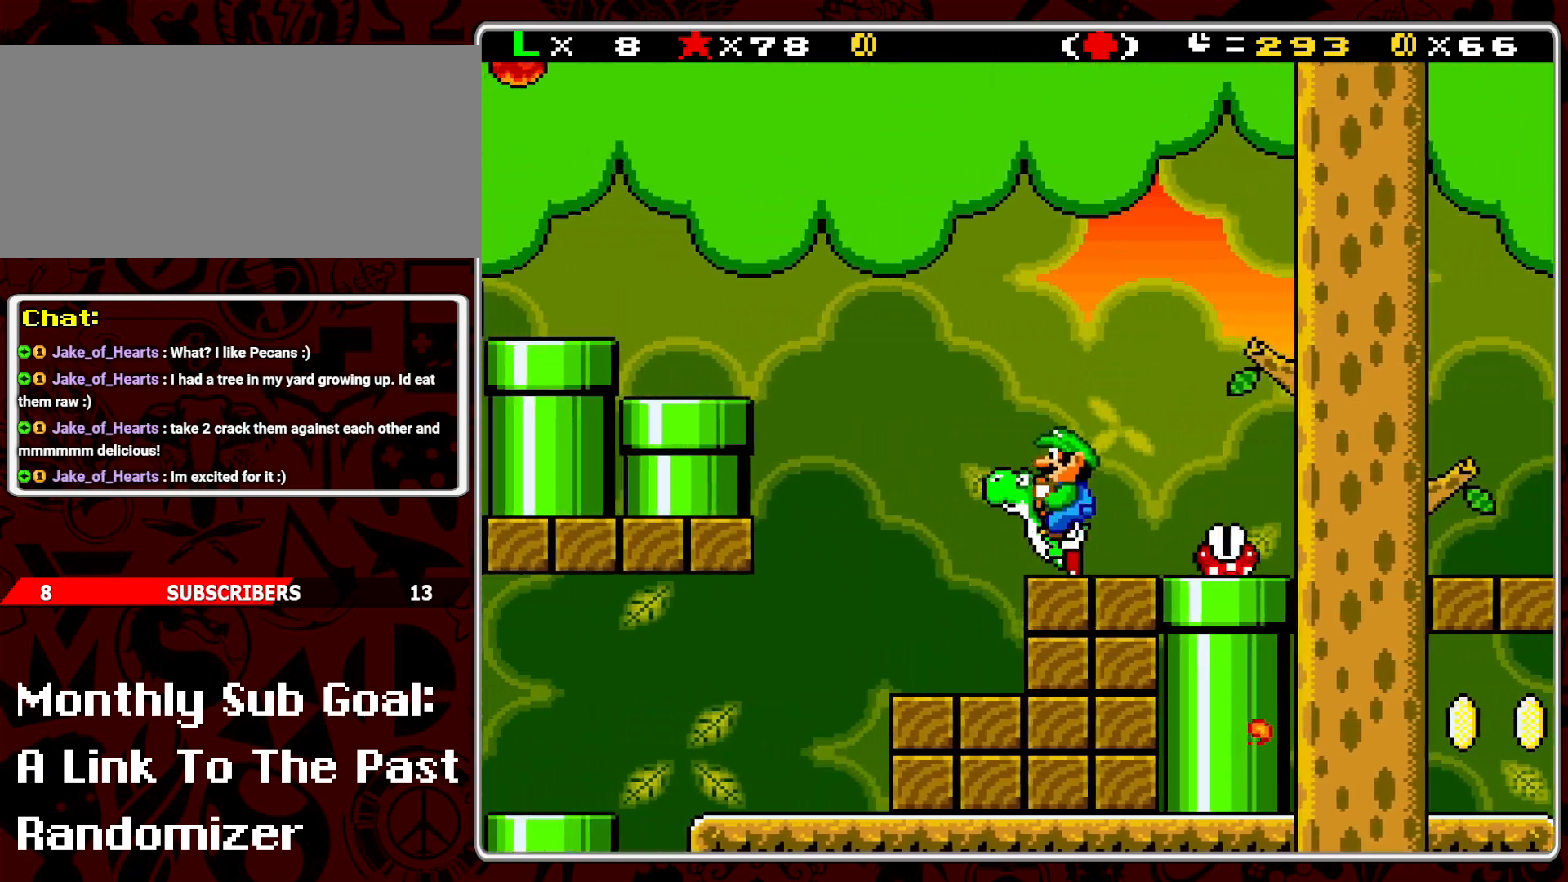
{"buttons": ["Y"], "events": [[267, "B", "up"], [283, "DPAD_LEFT", "up"]]}
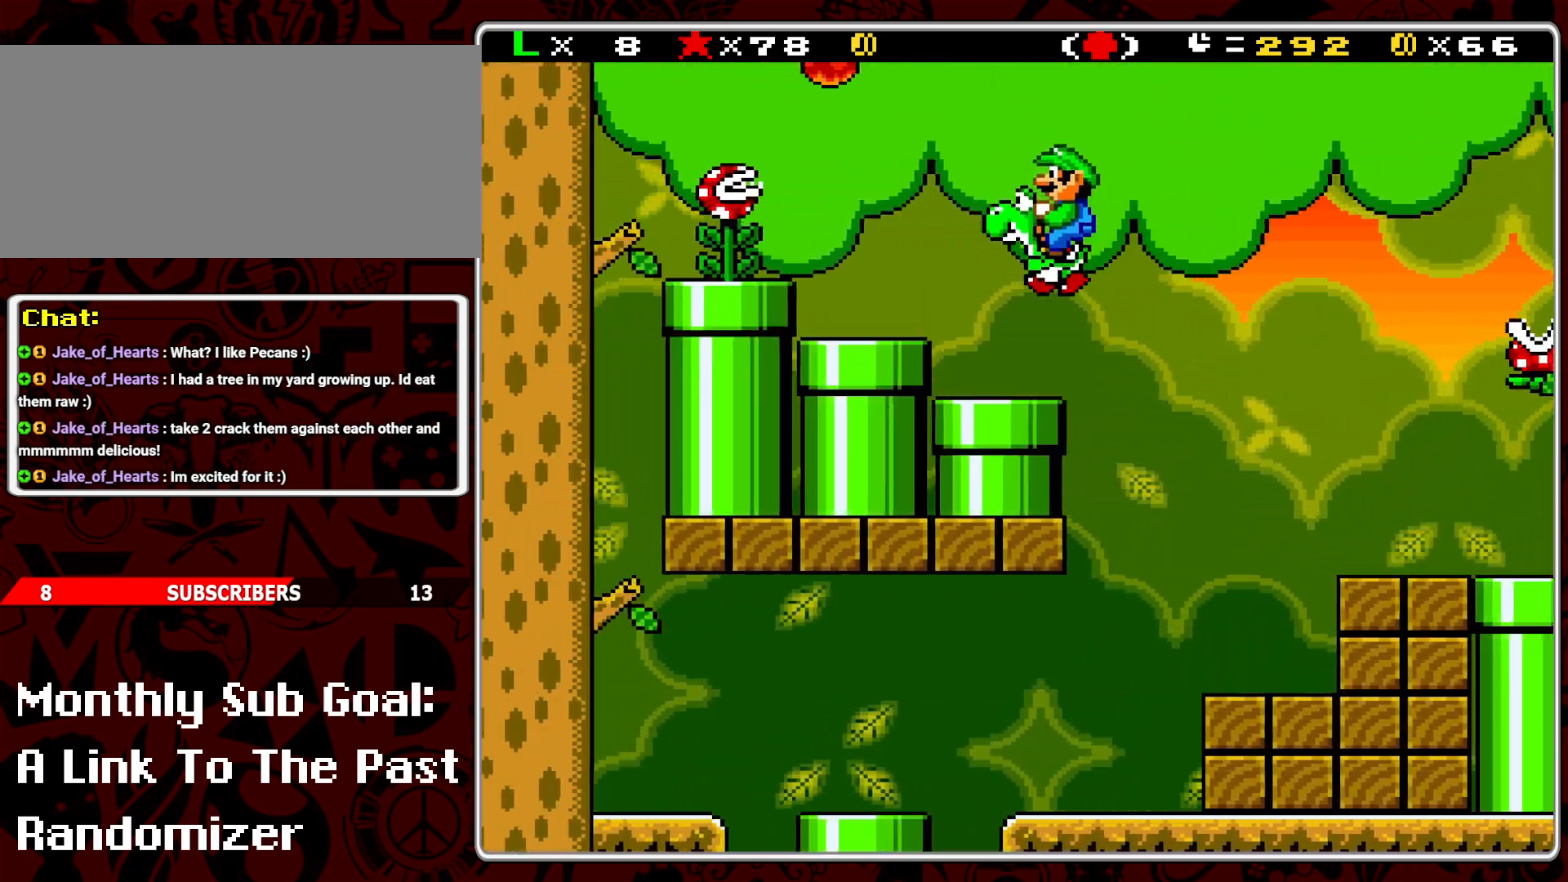
{"buttons": [], "events": [[33, "DPAD_DOWN", "down"], [233, "DPAD_DOWN", "up"], [267, "DPAD_RIGHT", "down"], [267, "Y", "up"], [350, "B", "down"], [450, "DPAD_RIGHT", "up"], [467, "B", "up"]]}
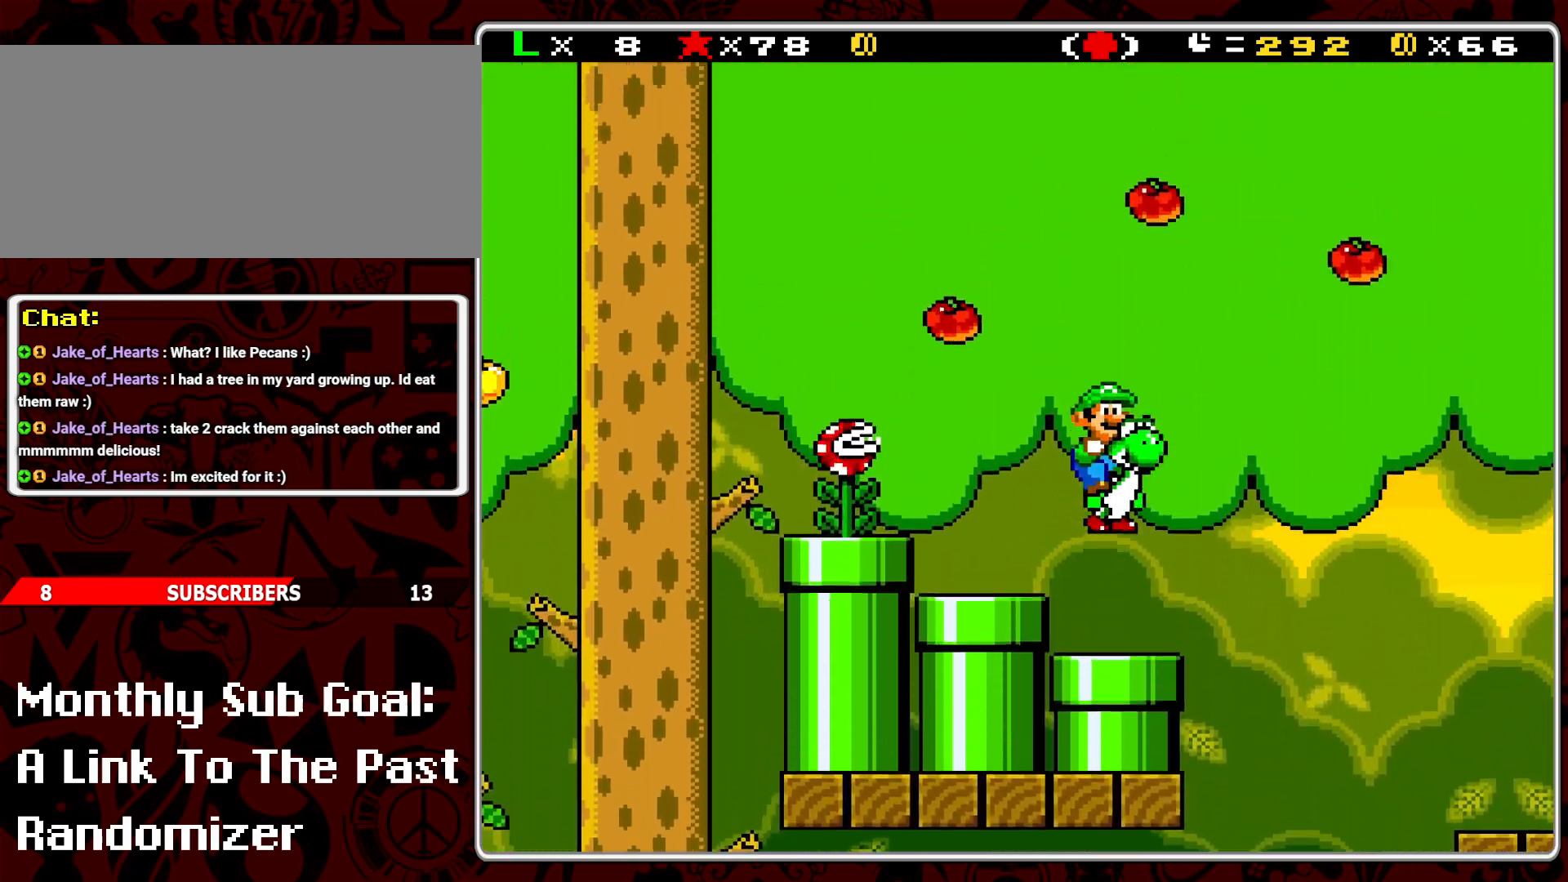
{"buttons": ["Y"], "events": [[50, "DPAD_LEFT", "down"], [133, "Y", "down"], [183, "DPAD_LEFT", "up"], [383, "DPAD_RIGHT", "down"], [450, "DPAD_RIGHT", "up"]]}
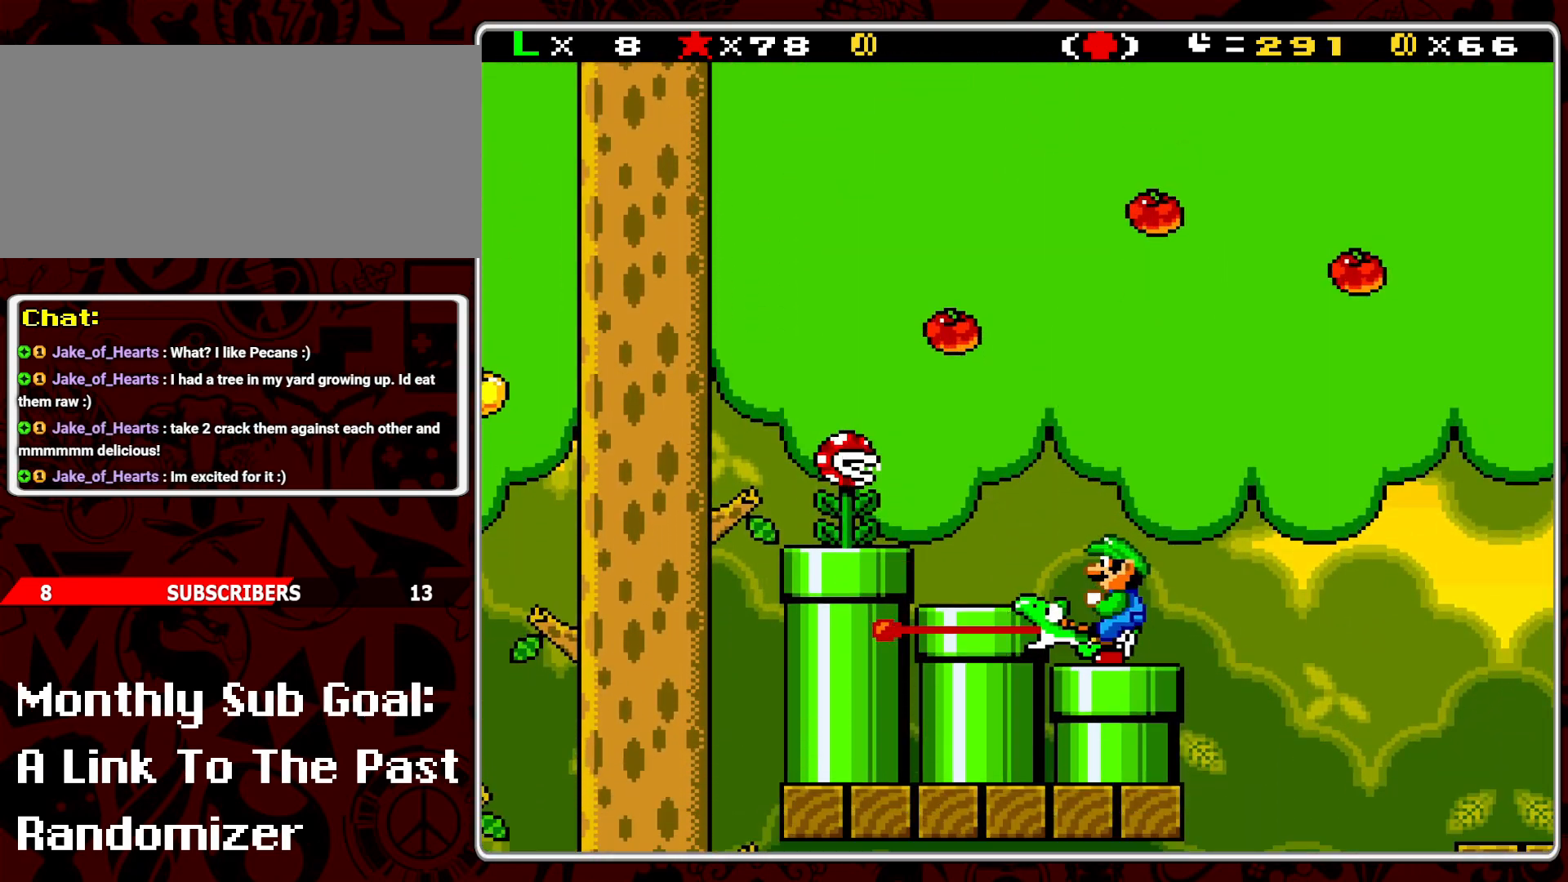
{"buttons": ["Y", "DPAD_LEFT"], "events": [[83, "B", "down"], [250, "B", "up"], [300, "Y", "up"], [417, "DPAD_LEFT", "down"], [417, "Y", "down"]]}
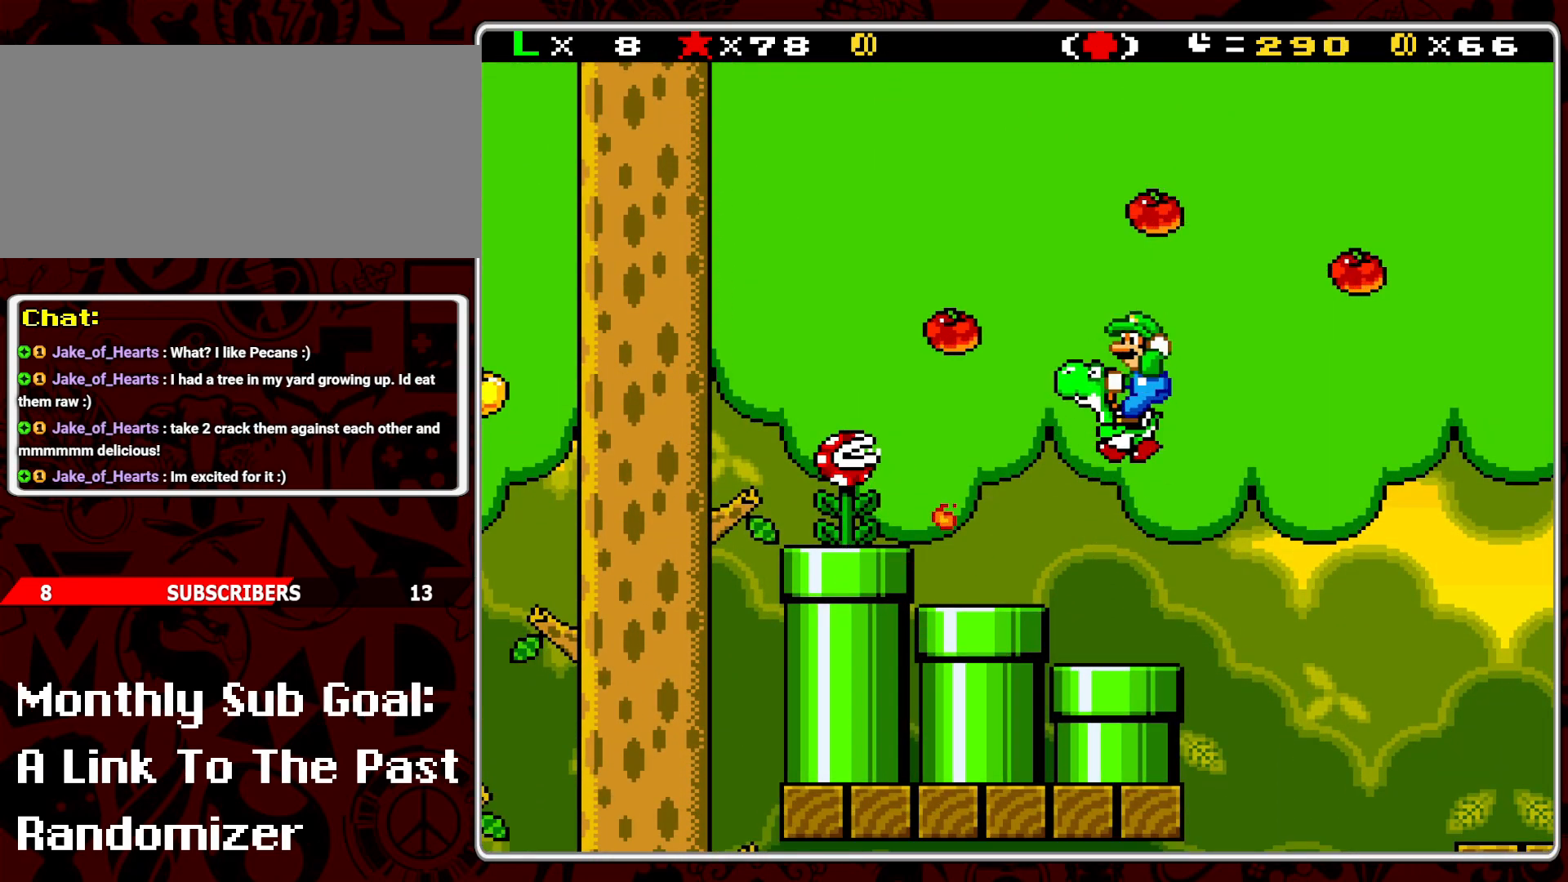
{"buttons": ["B", "Y", "DPAD_LEFT"], "events": [[17, "DPAD_LEFT", "up"], [183, "DPAD_RIGHT", "down"], [317, "DPAD_RIGHT", "up"], [417, "B", "down"], [483, "DPAD_LEFT", "down"]]}
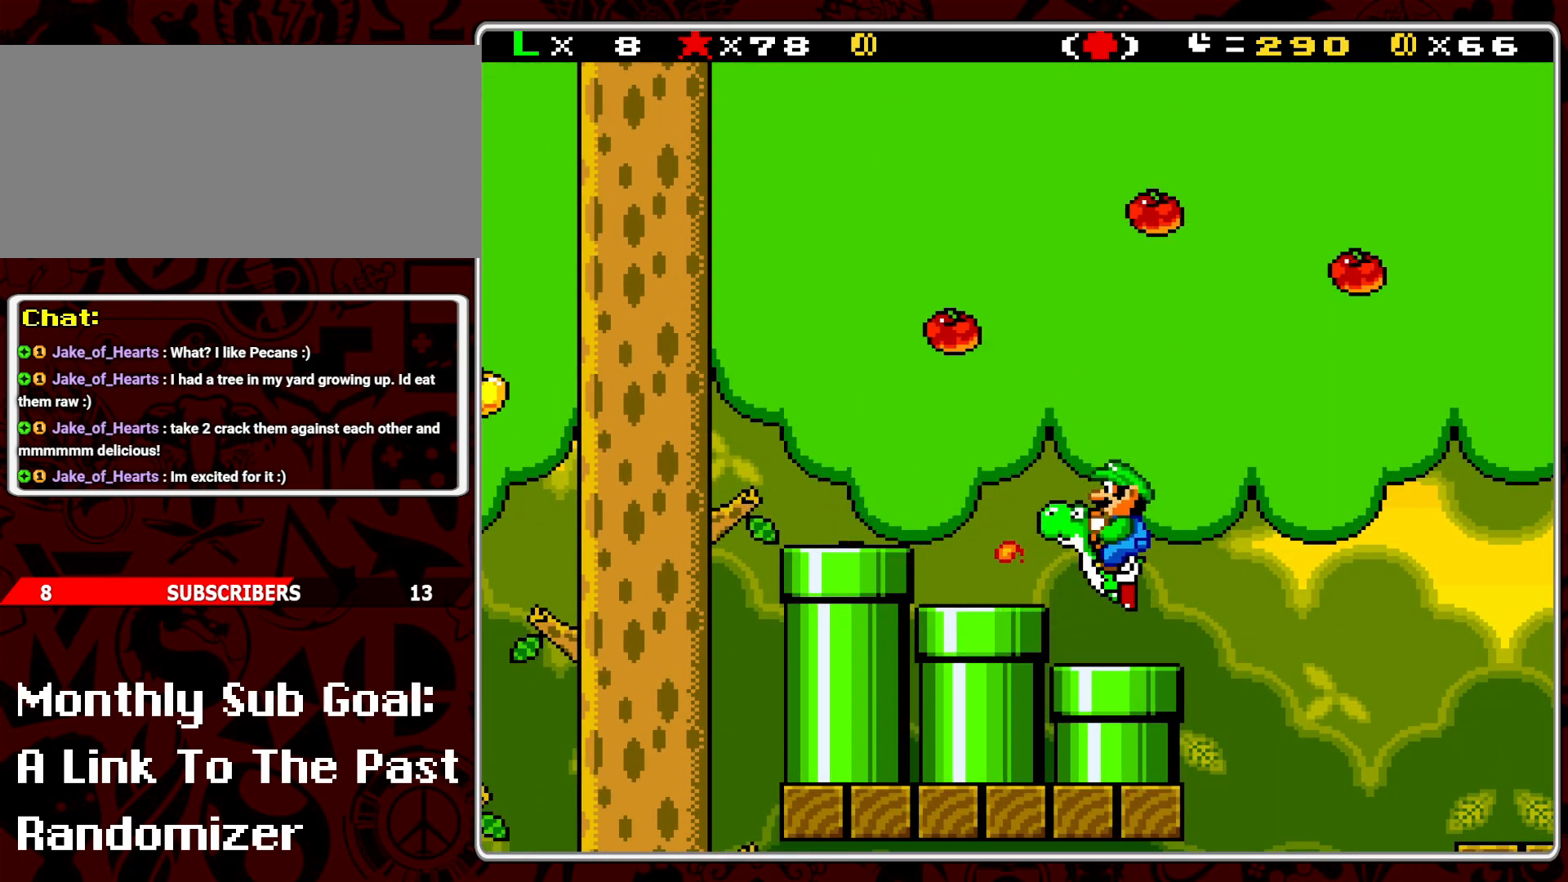
{"buttons": ["Y", "DPAD_RIGHT"], "events": [[217, "B", "up"], [217, "DPAD_LEFT", "up"], [400, "DPAD_RIGHT", "down"]]}
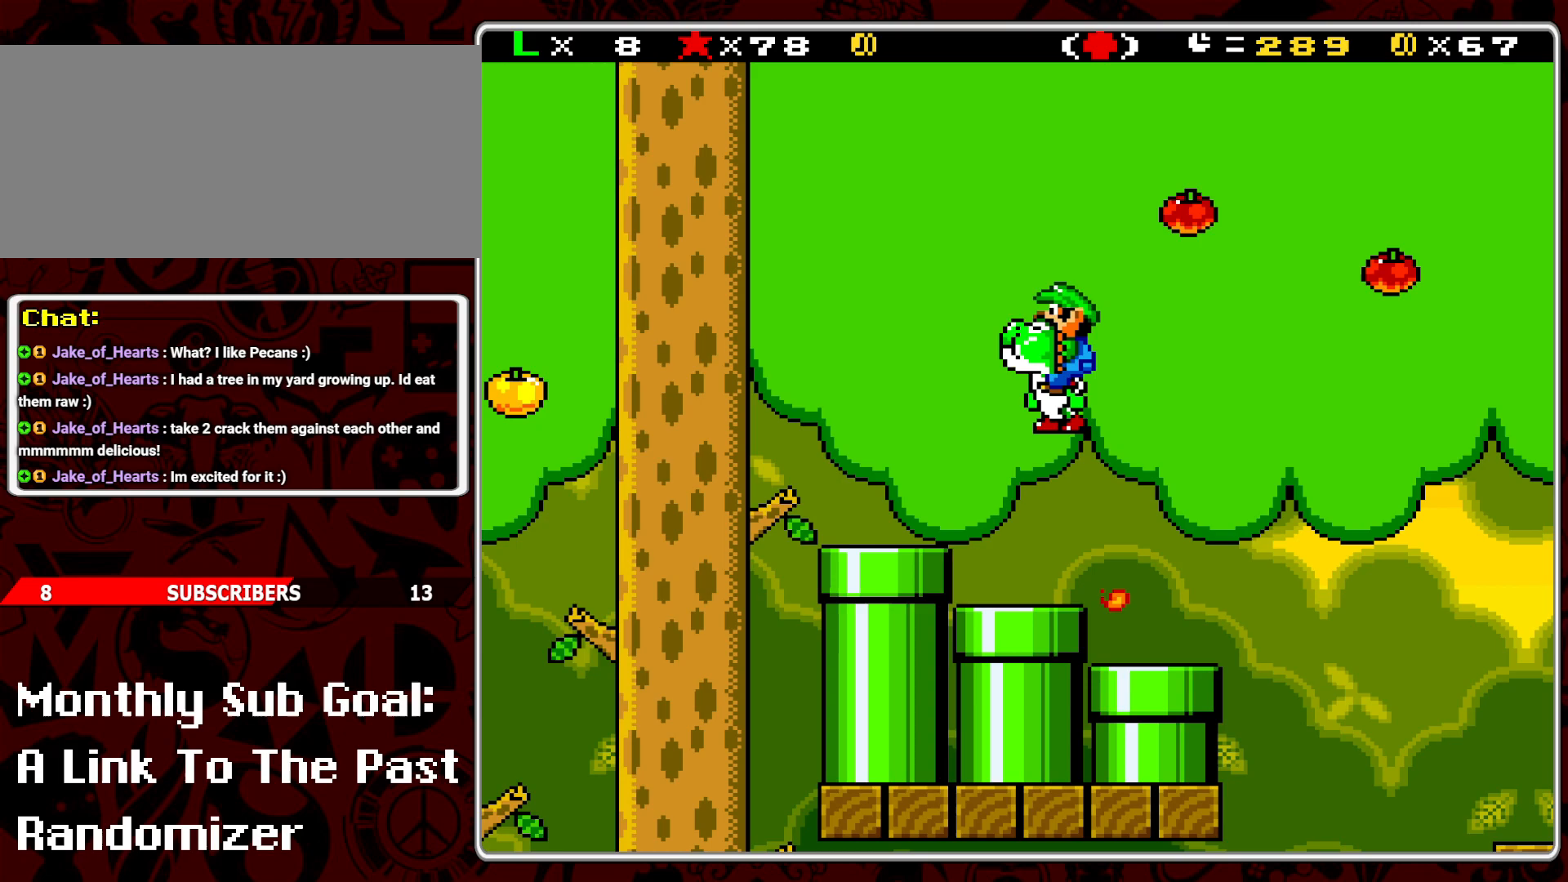
{"buttons": ["Y"], "events": [[50, "DPAD_RIGHT", "up"], [83, "Y", "up"], [117, "DPAD_LEFT", "down"], [250, "DPAD_LEFT", "up"], [283, "Y", "down"]]}
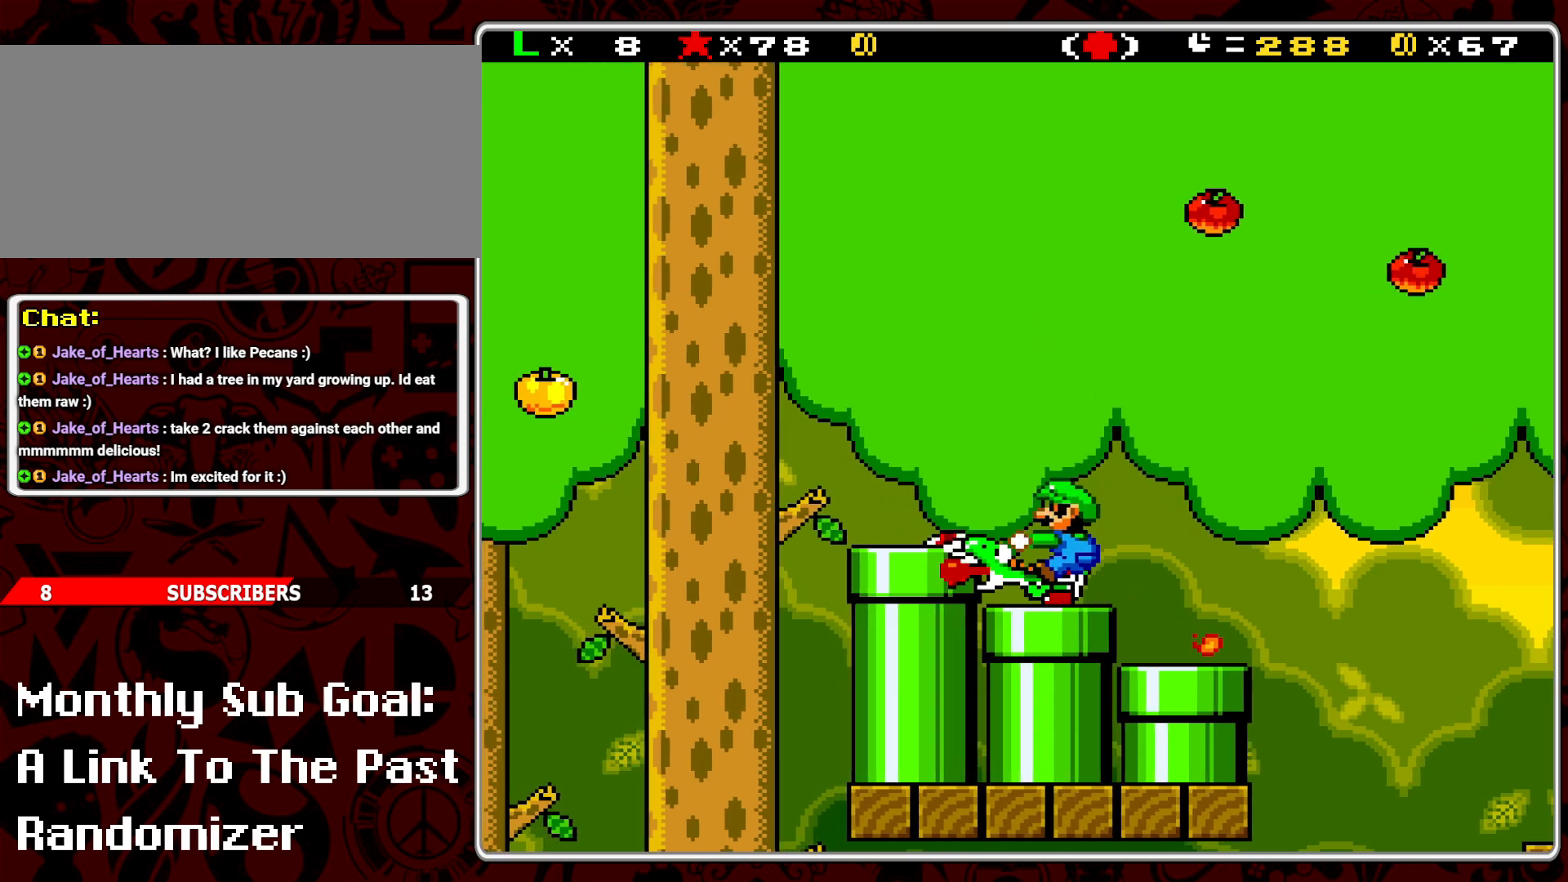
{"buttons": ["Y", "DPAD_LEFT"], "events": [[433, "DPAD_LEFT", "down"]]}
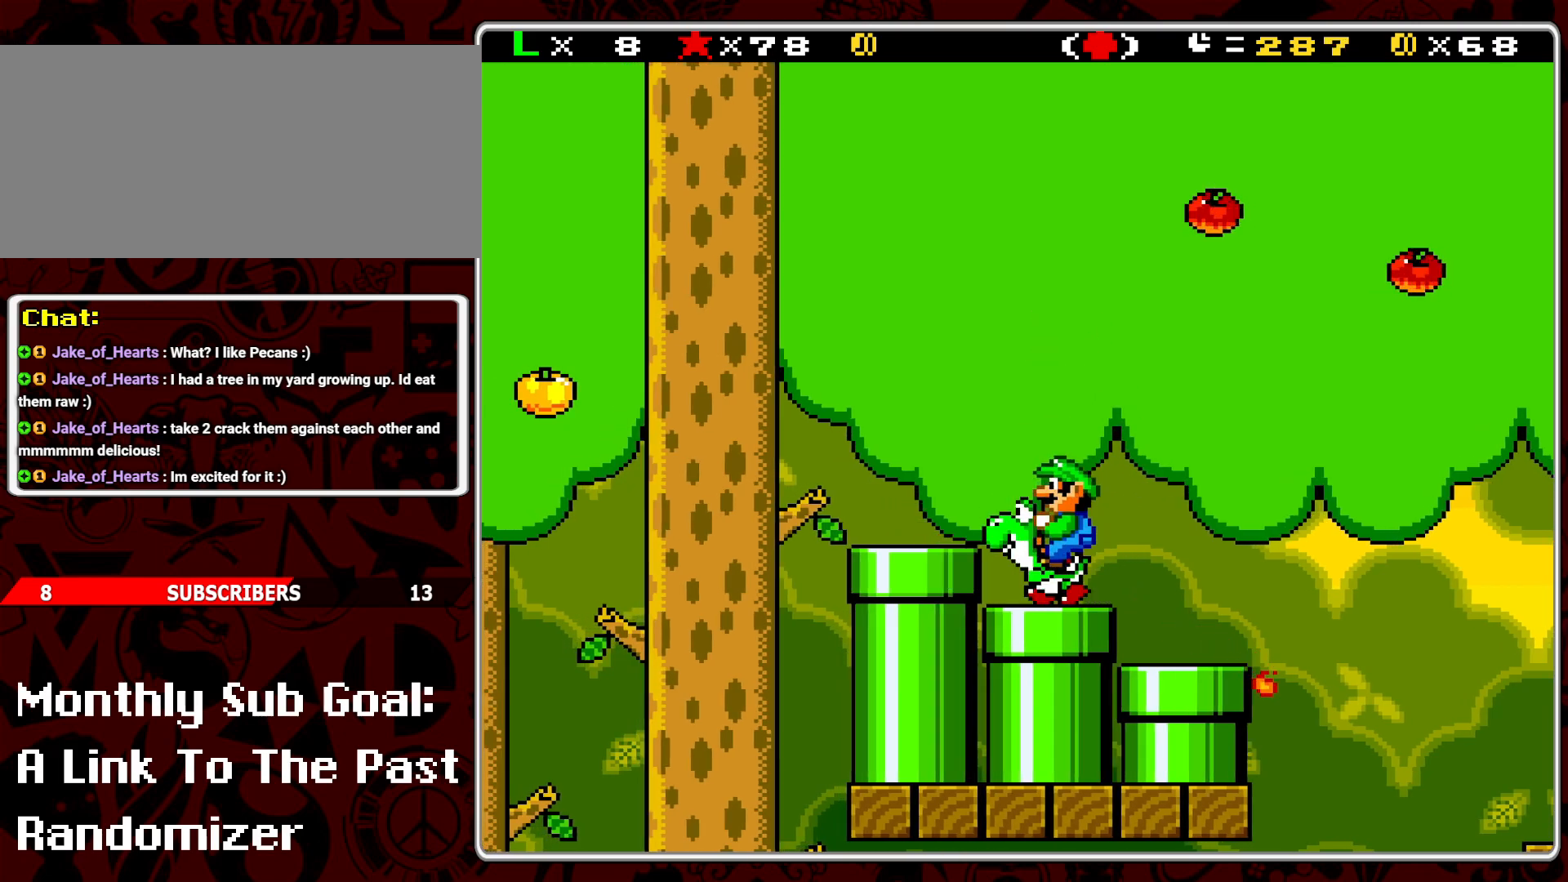
{"buttons": ["Y"], "events": [[17, "DPAD_LEFT", "up"], [50, "DPAD_DOWN", "down"], [200, "DPAD_DOWN", "up"], [250, "DPAD_DOWN", "down"], [333, "DPAD_DOWN", "up"], [333, "DPAD_LEFT", "down"], [350, "B", "down"], [450, "B", "up"], [450, "DPAD_LEFT", "up"]]}
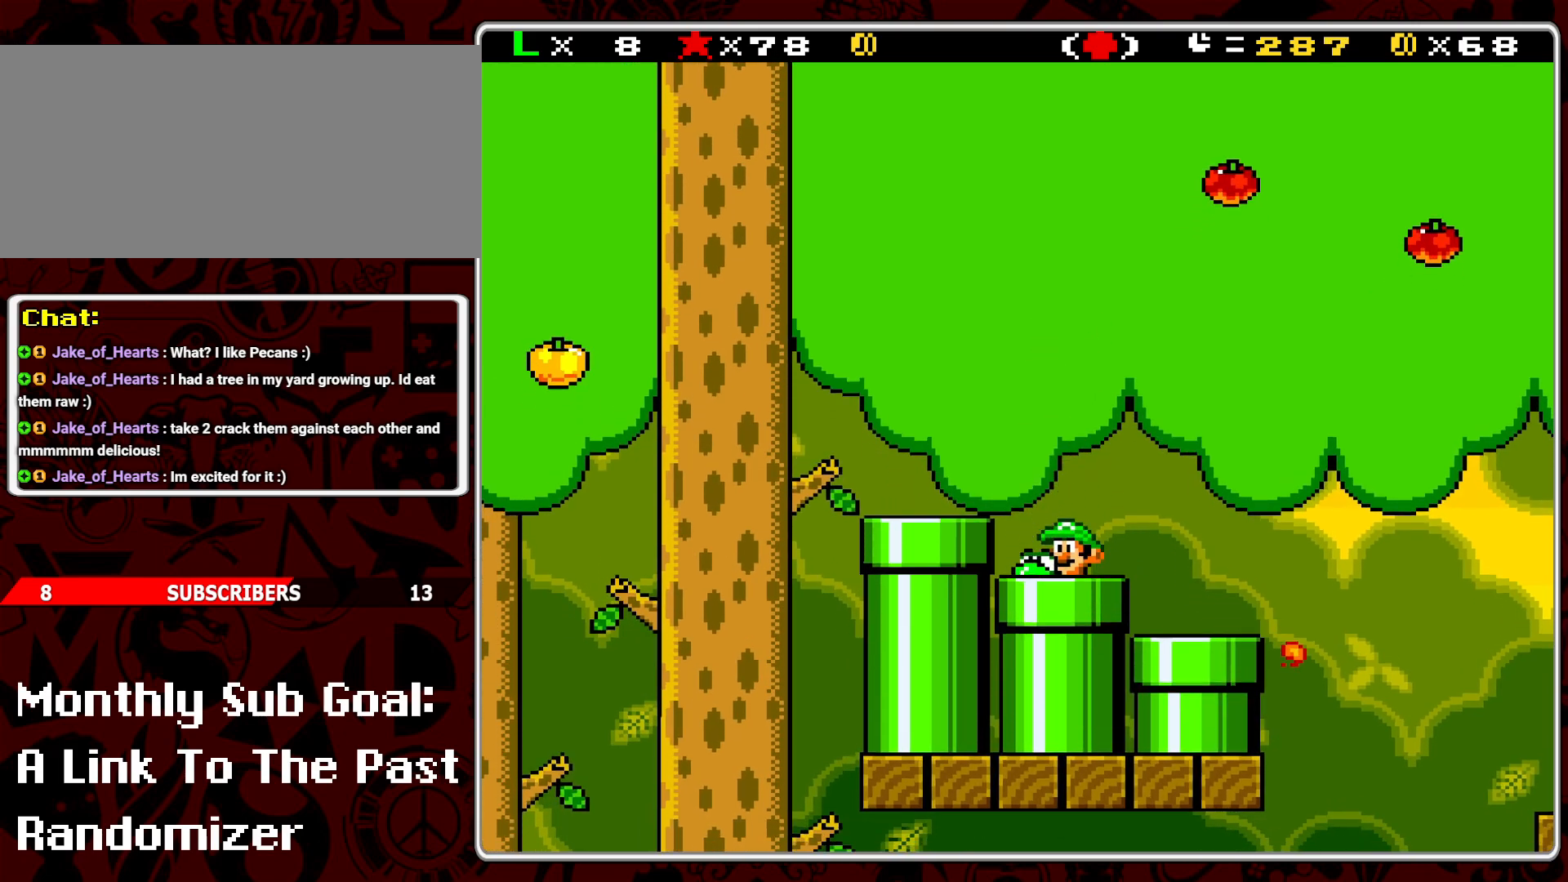
{"buttons": [], "events": [[183, "Y", "up"]]}
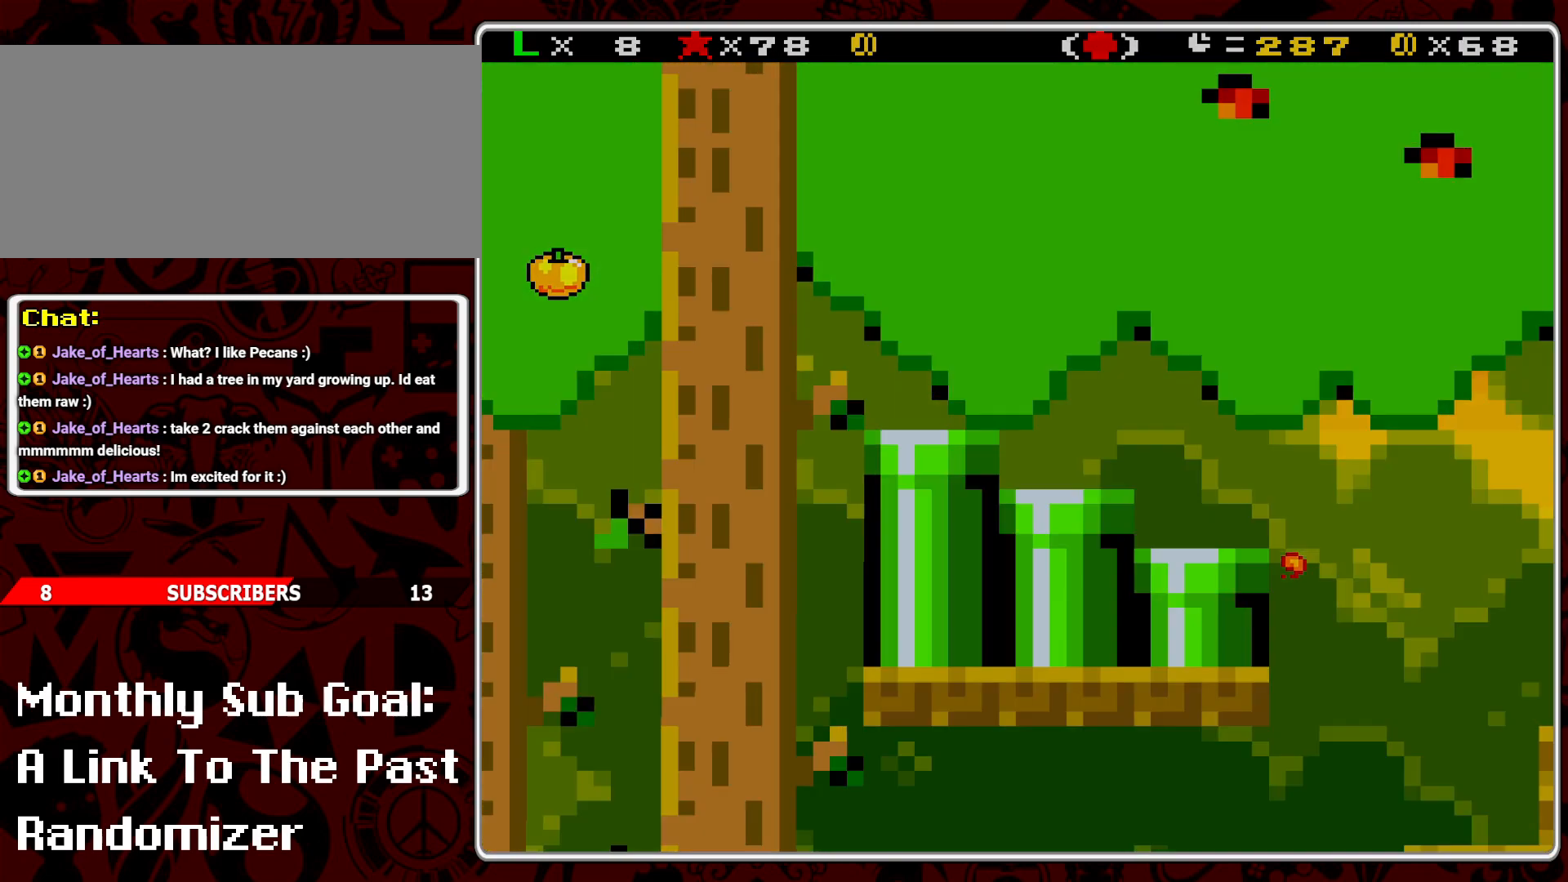
{"buttons": [], "events": []}
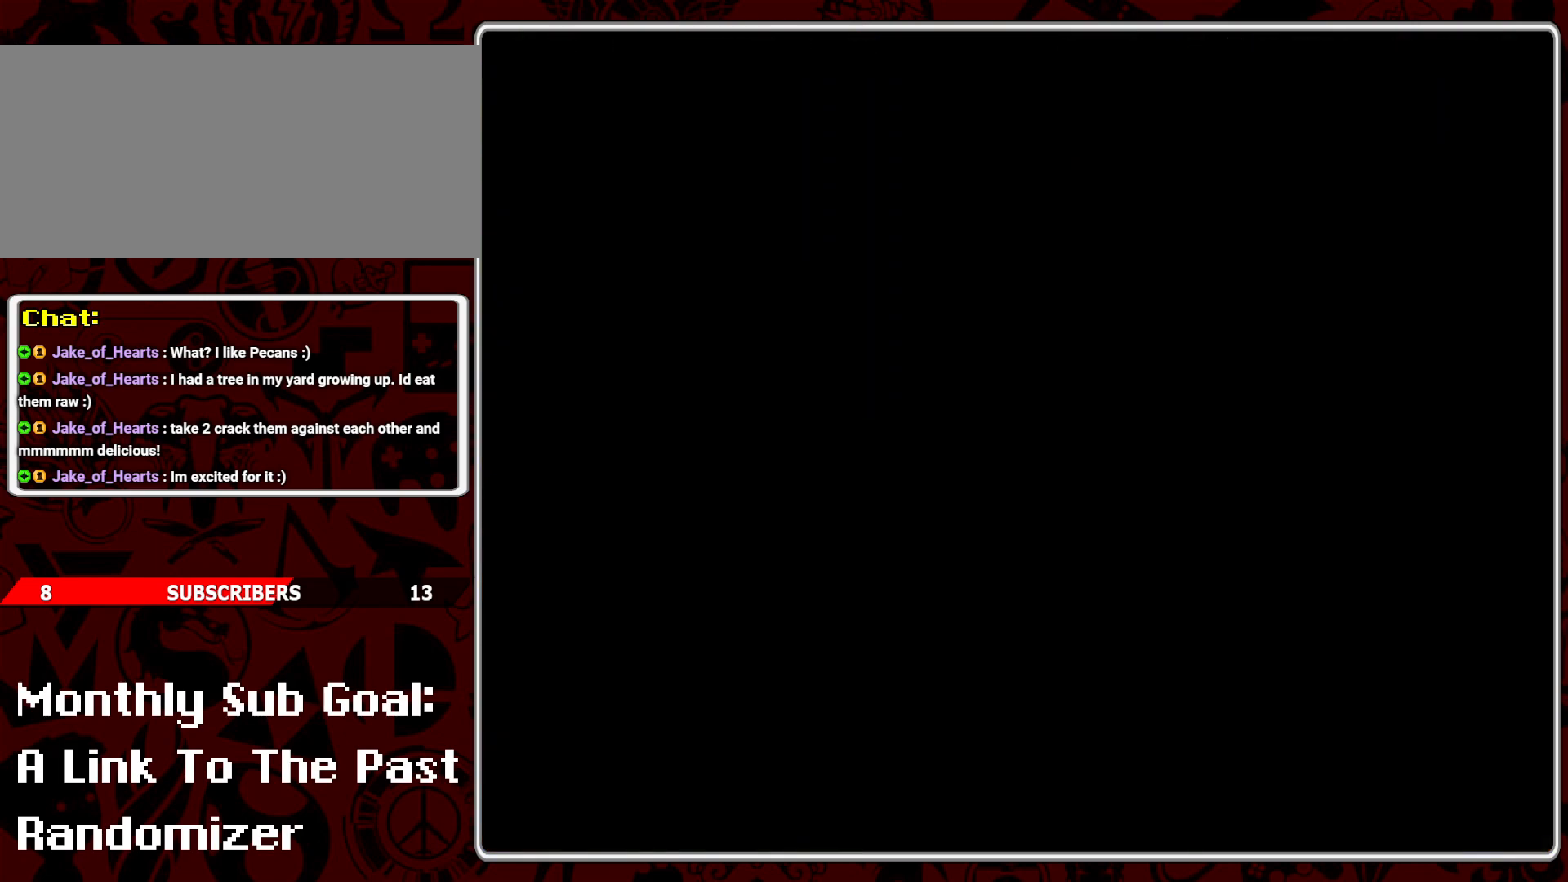
{"buttons": [], "events": []}
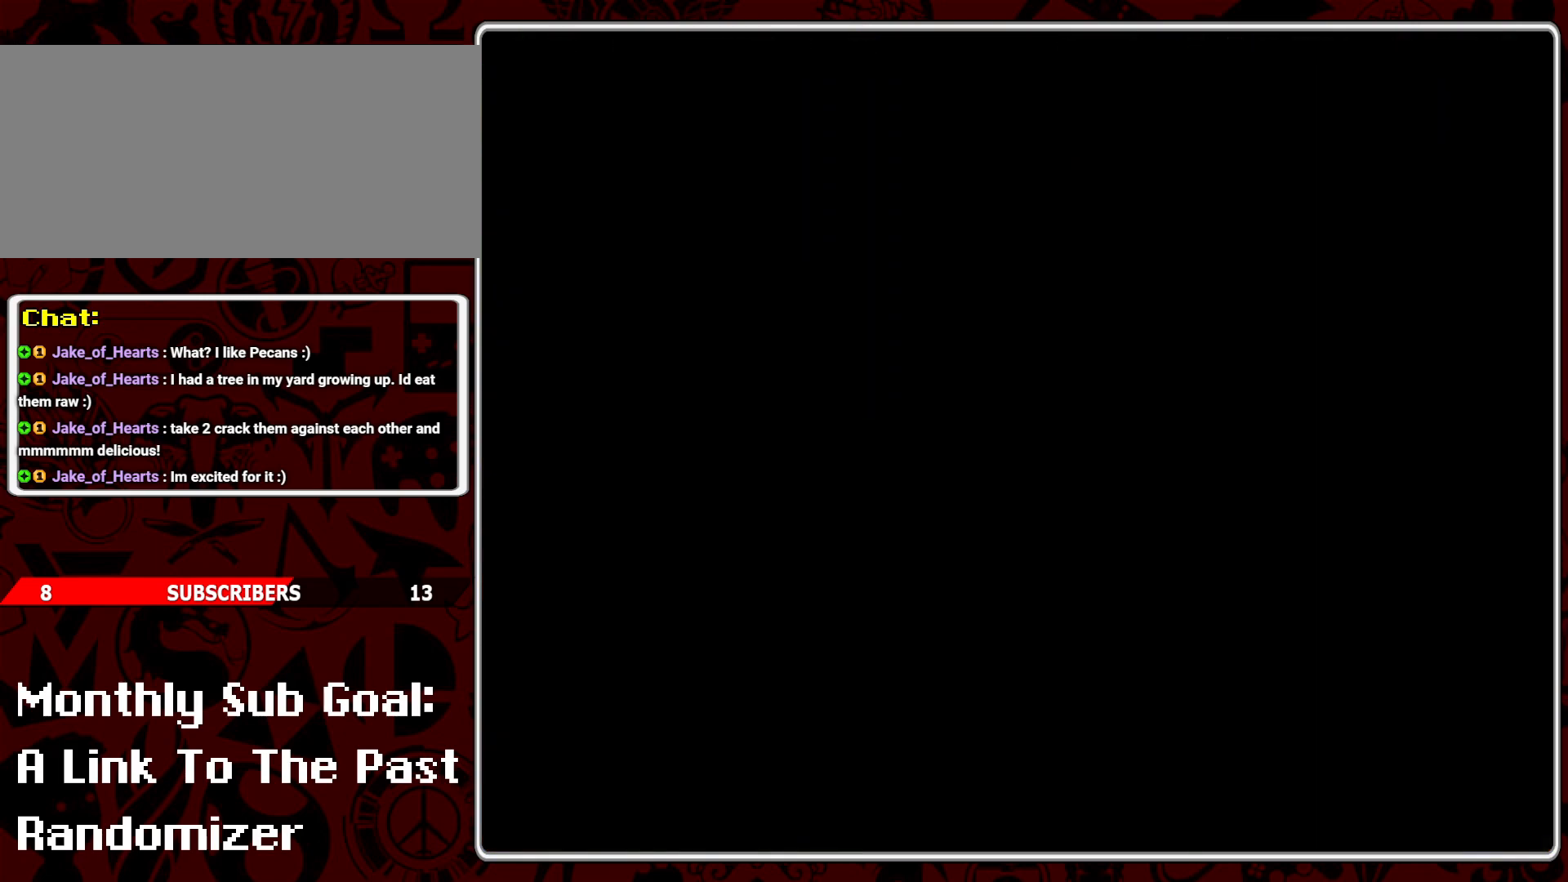
{"buttons": [], "events": []}
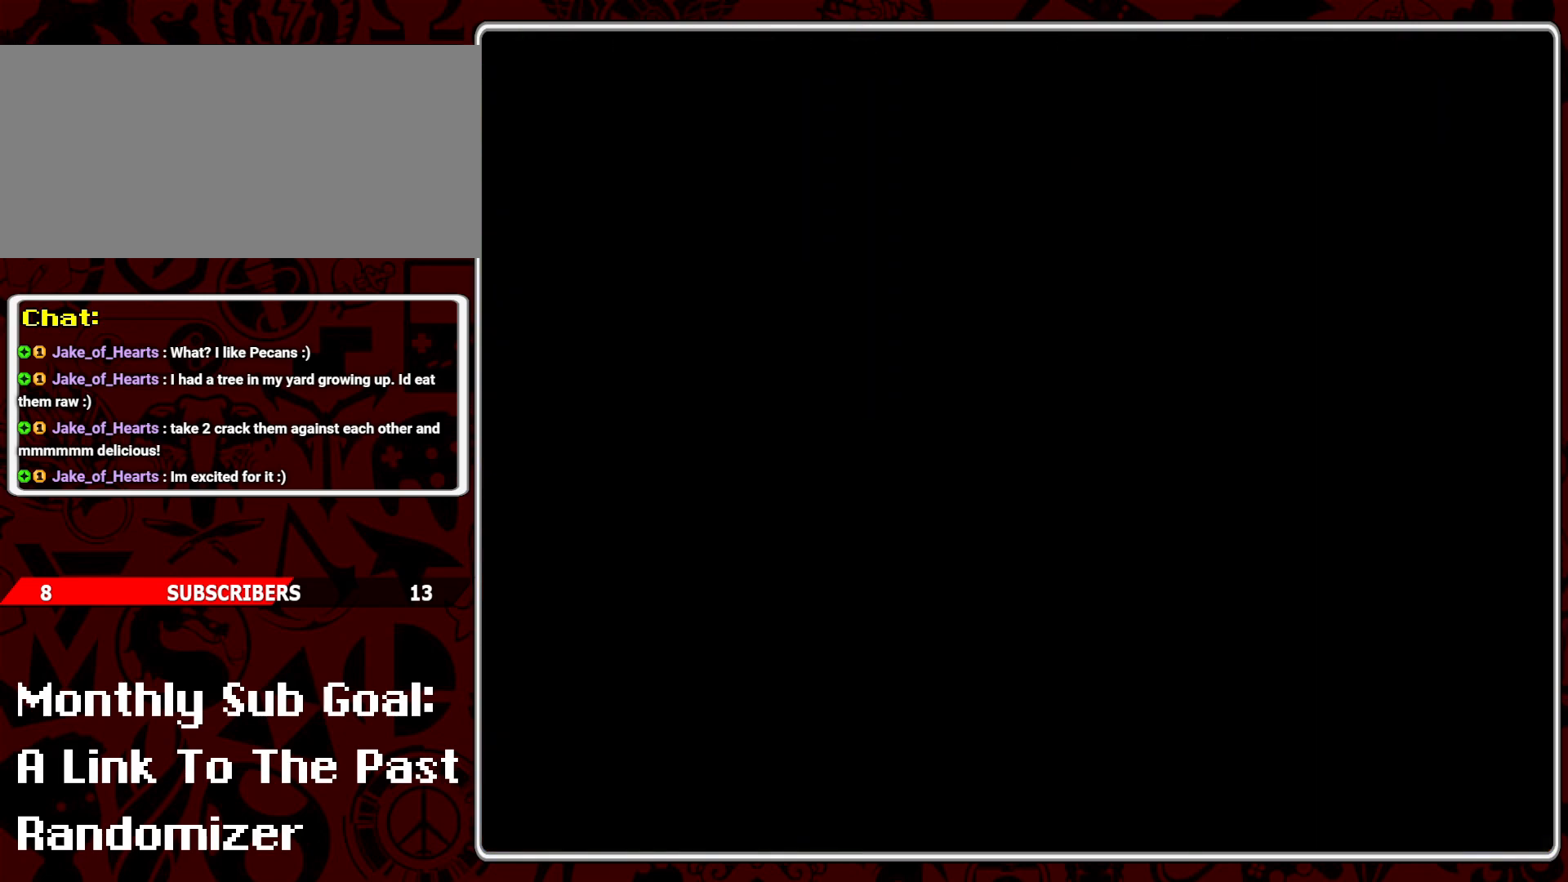
{"buttons": [], "events": []}
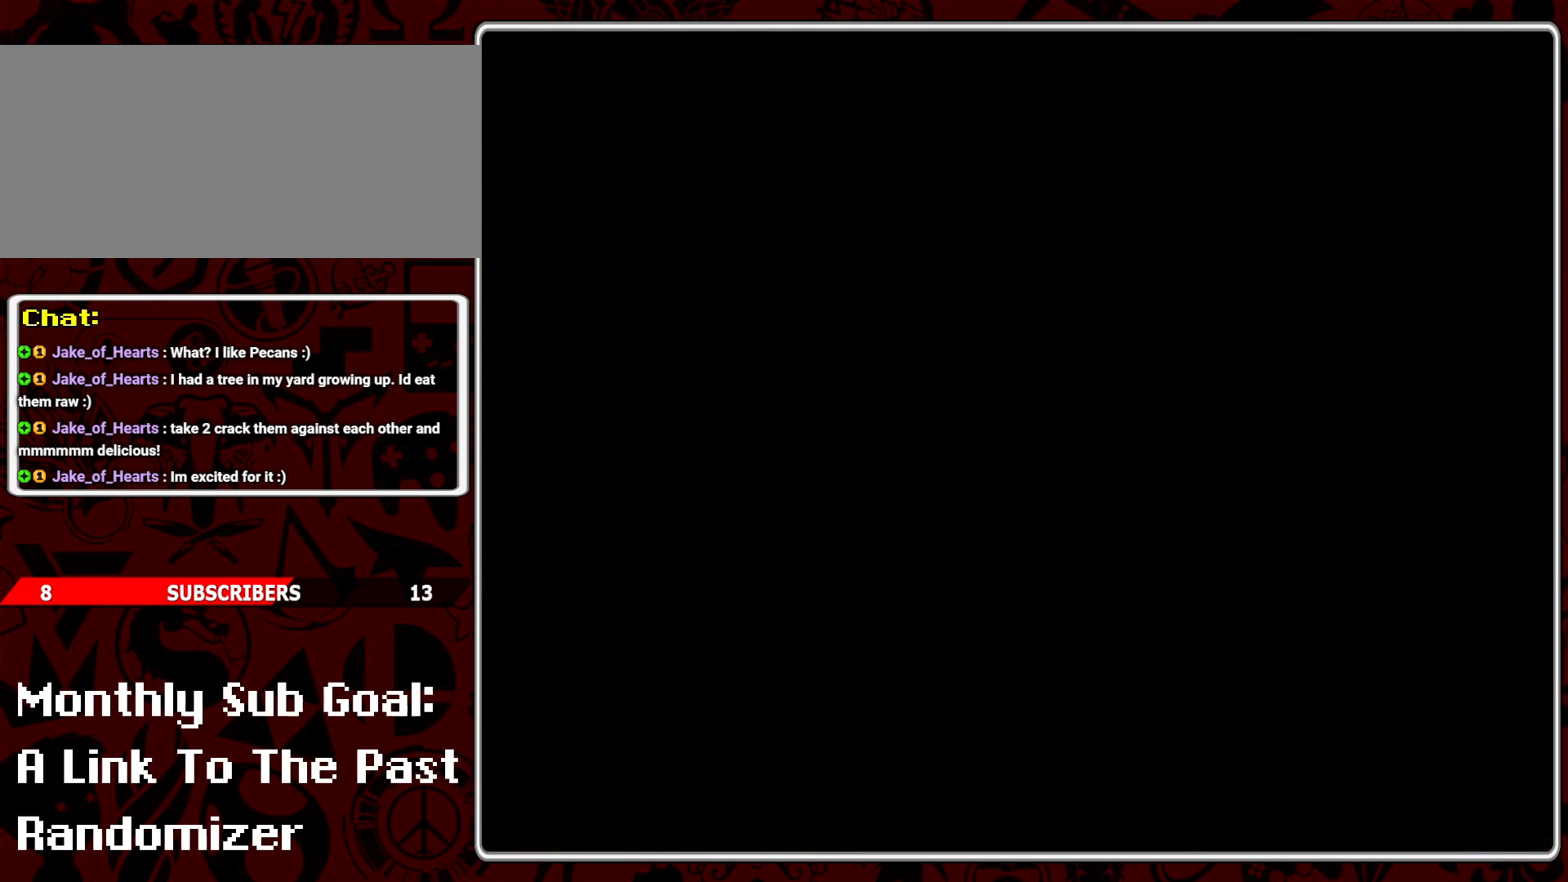
{"buttons": [], "events": []}
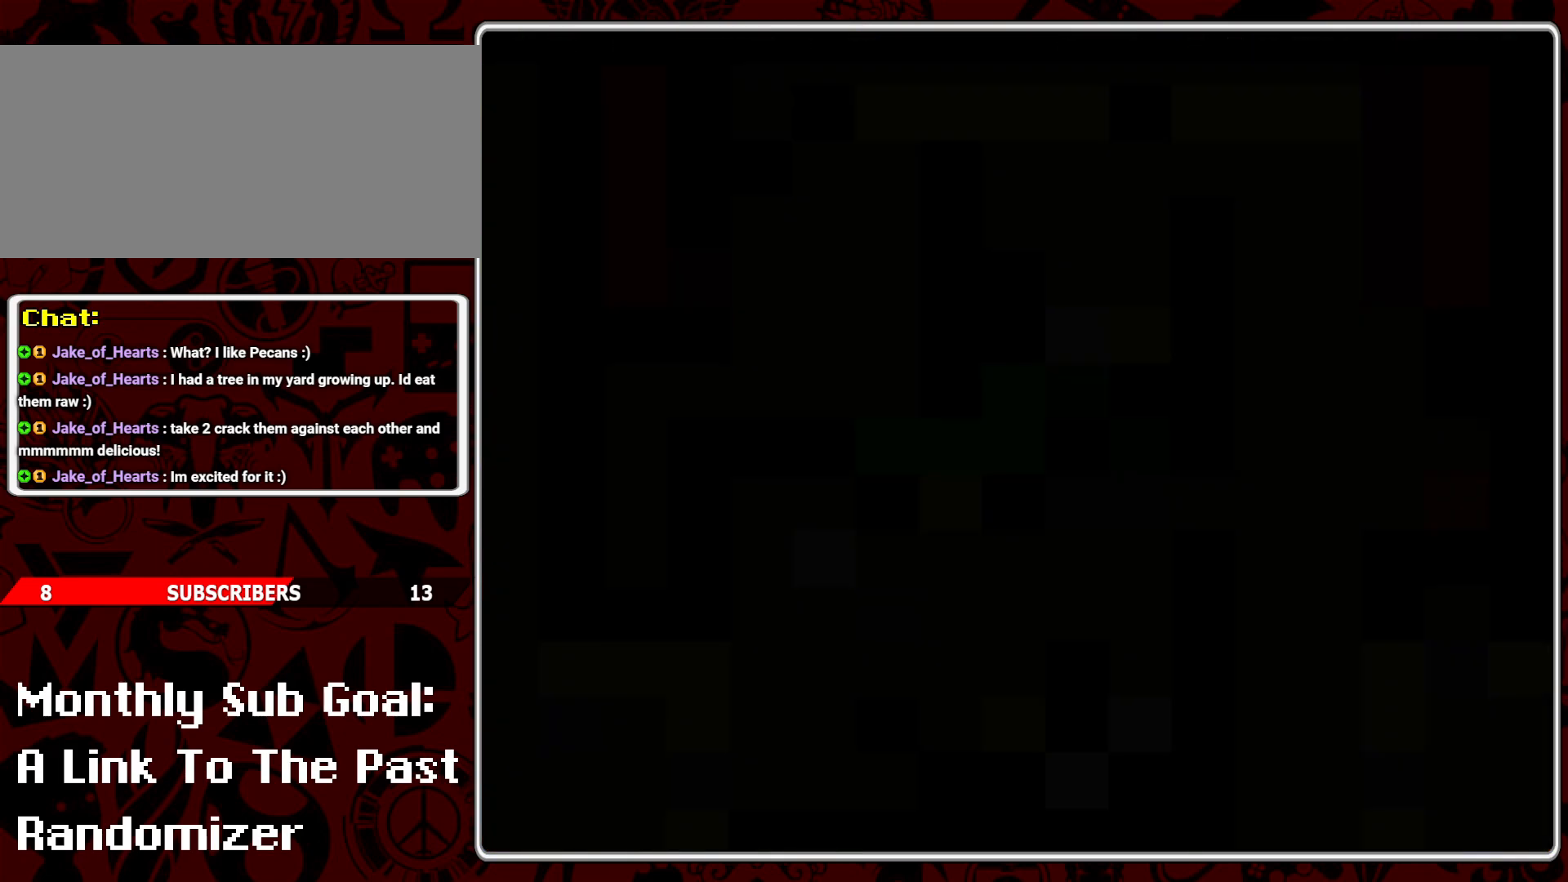
{"buttons": [], "events": []}
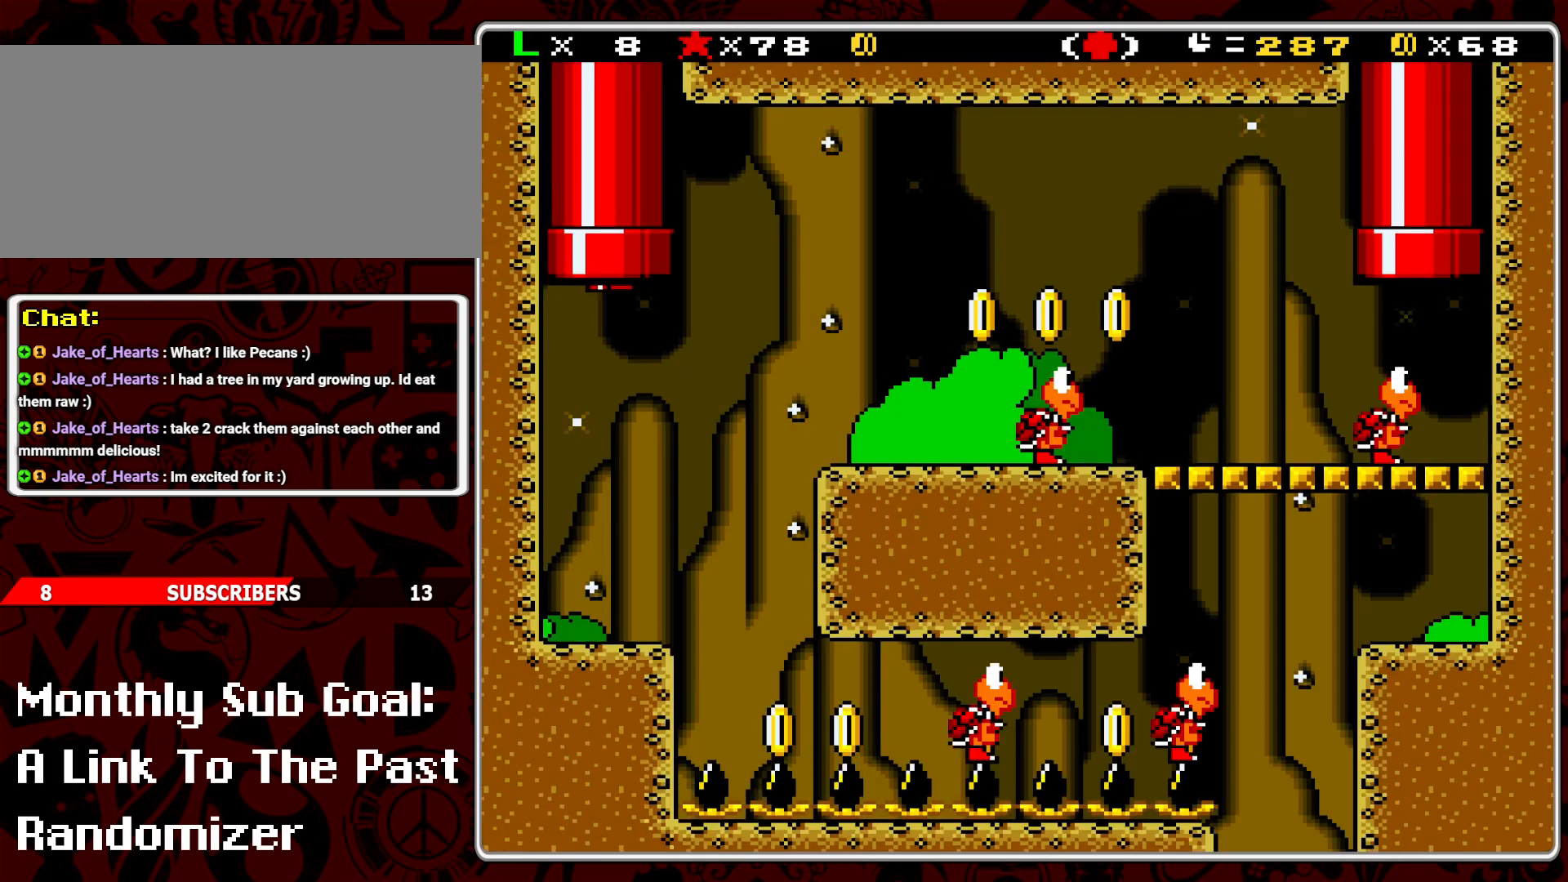
{"buttons": [], "events": []}
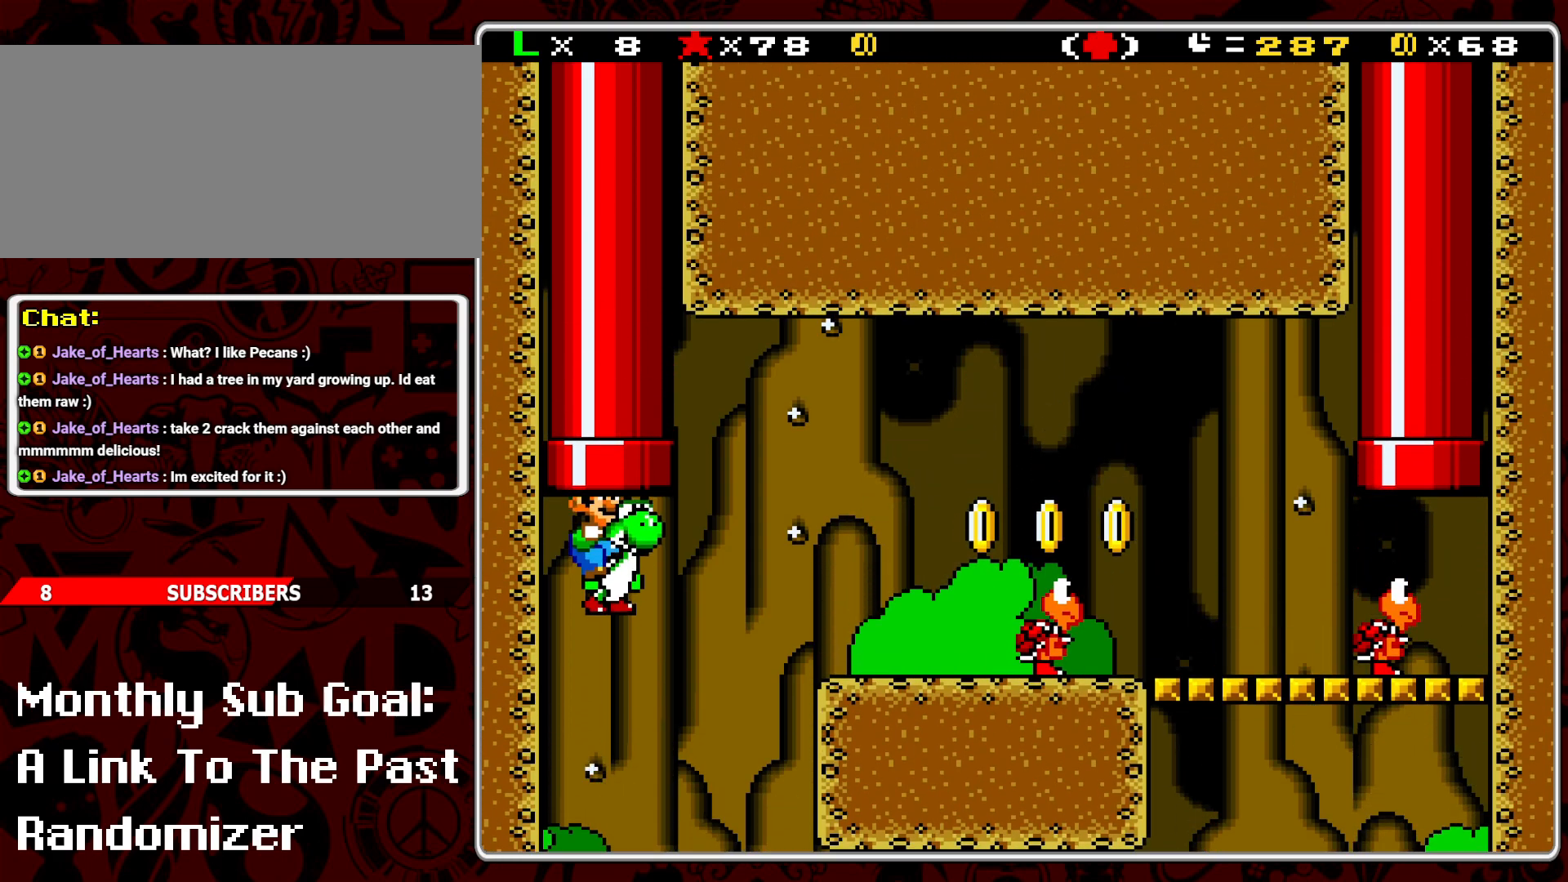
{"buttons": [], "events": [[183, "DPAD_RIGHT", "down"], [267, "DPAD_RIGHT", "up"]]}
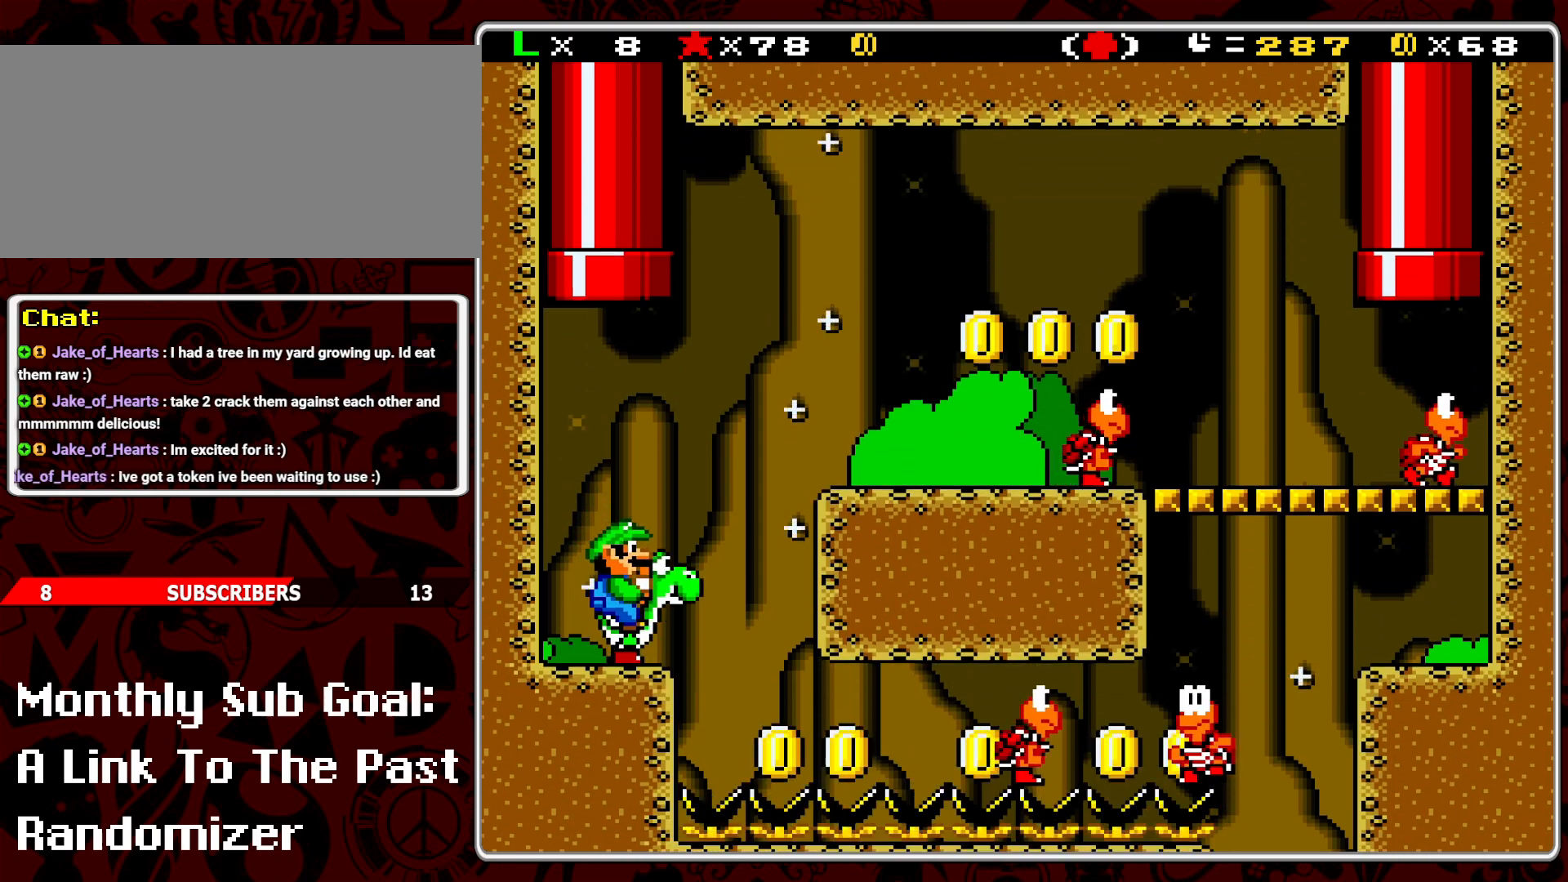
{"buttons": [], "events": [[283, "DPAD_RIGHT", "down"], [350, "DPAD_RIGHT", "up"]]}
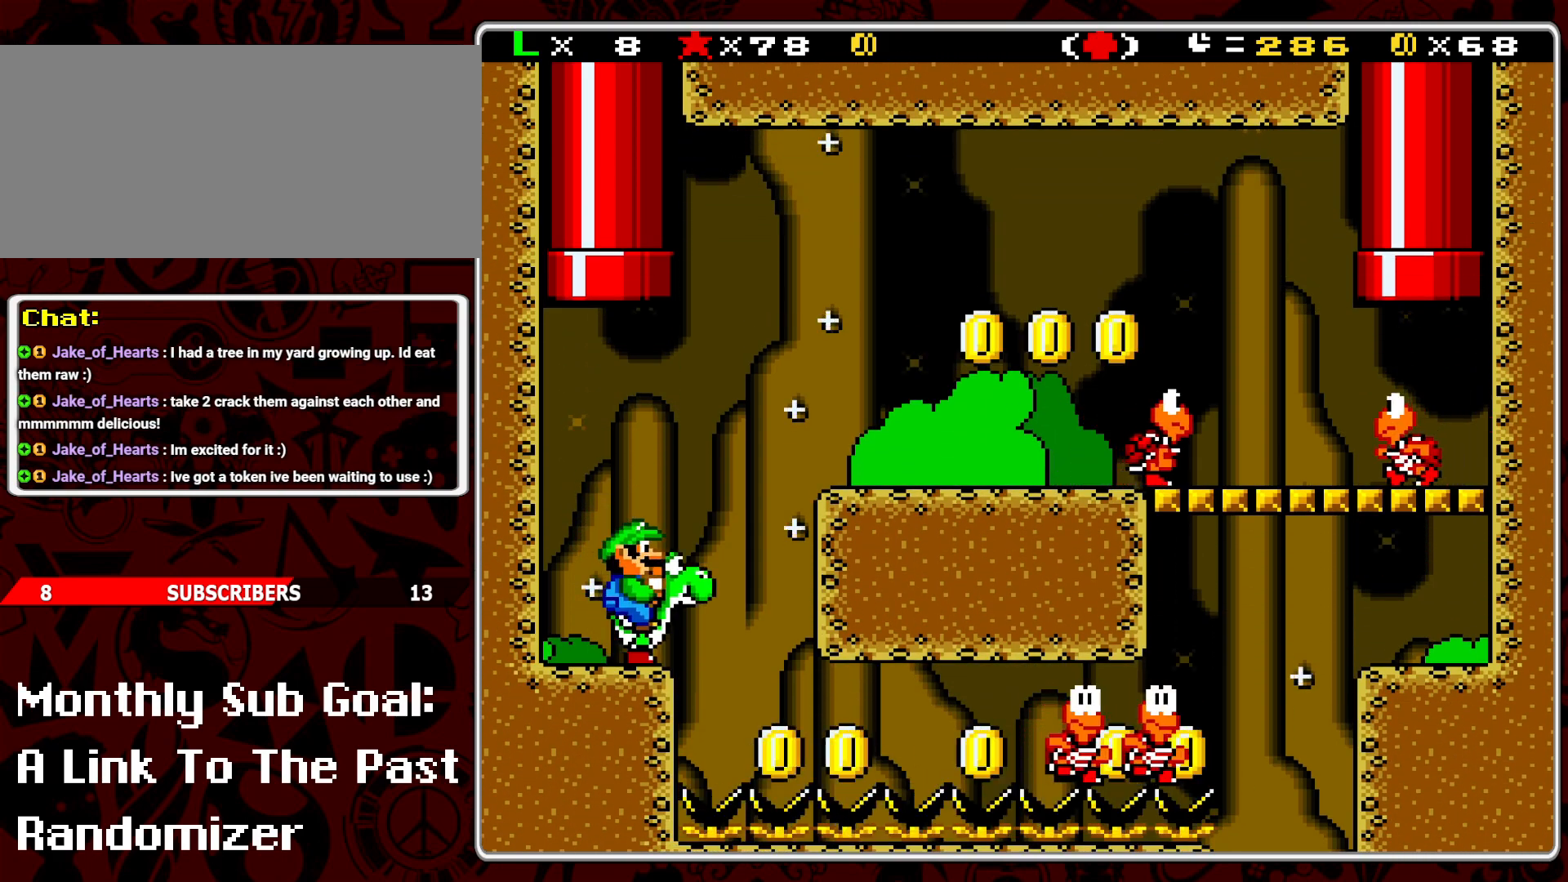
{"buttons": ["DPAD_RIGHT"], "events": [[367, "DPAD_RIGHT", "down"]]}
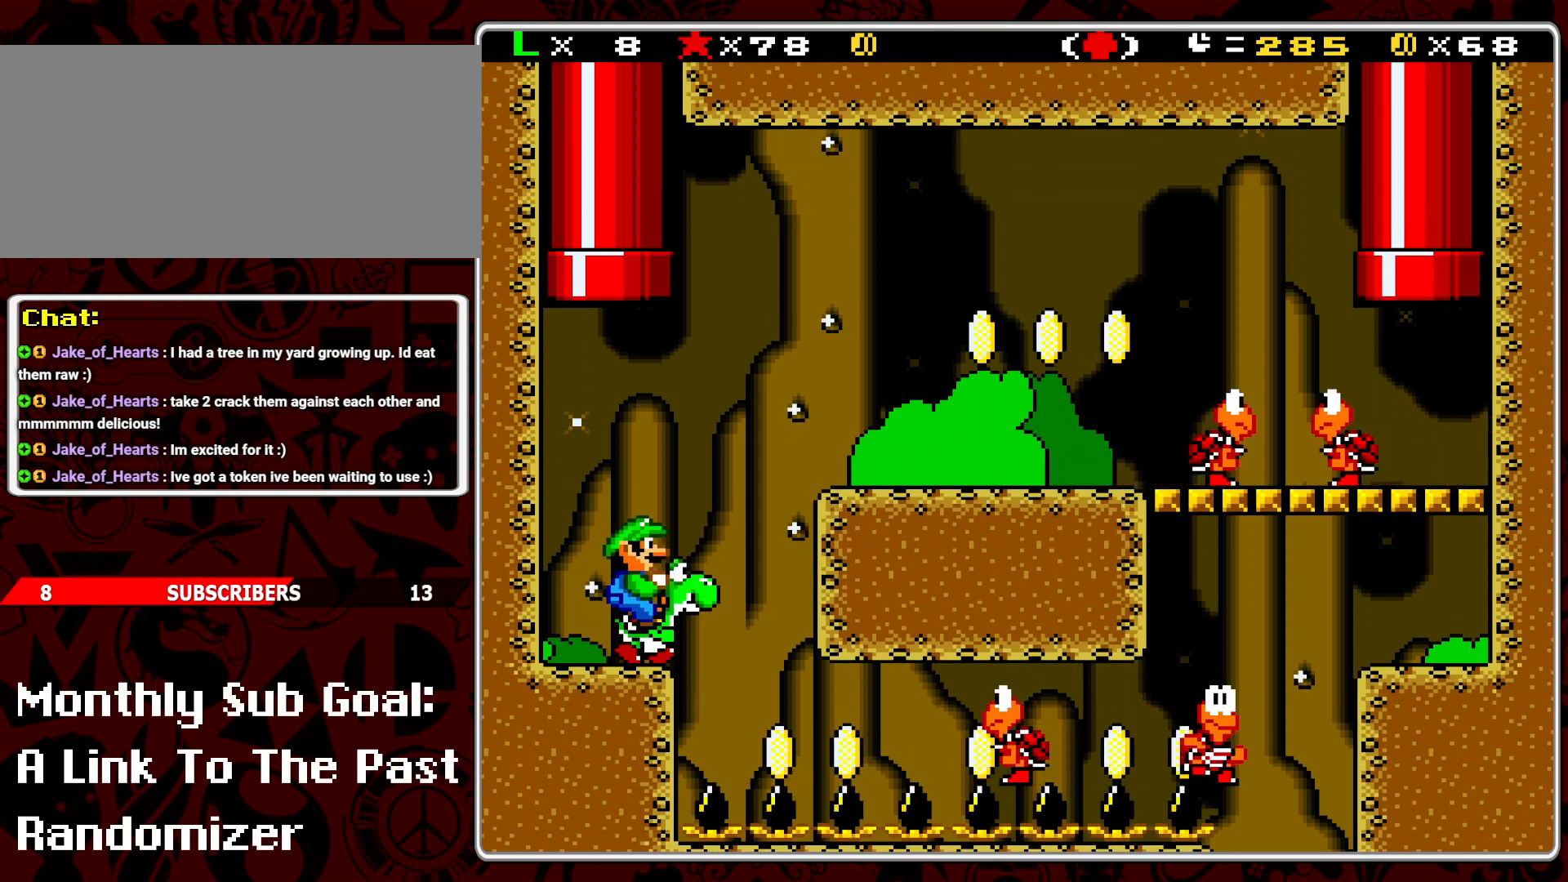
{"buttons": ["DPAD_RIGHT"], "events": [[117, "DPAD_RIGHT", "up"], [167, "DPAD_LEFT", "down"], [317, "DPAD_LEFT", "up"], [400, "DPAD_RIGHT", "down"]]}